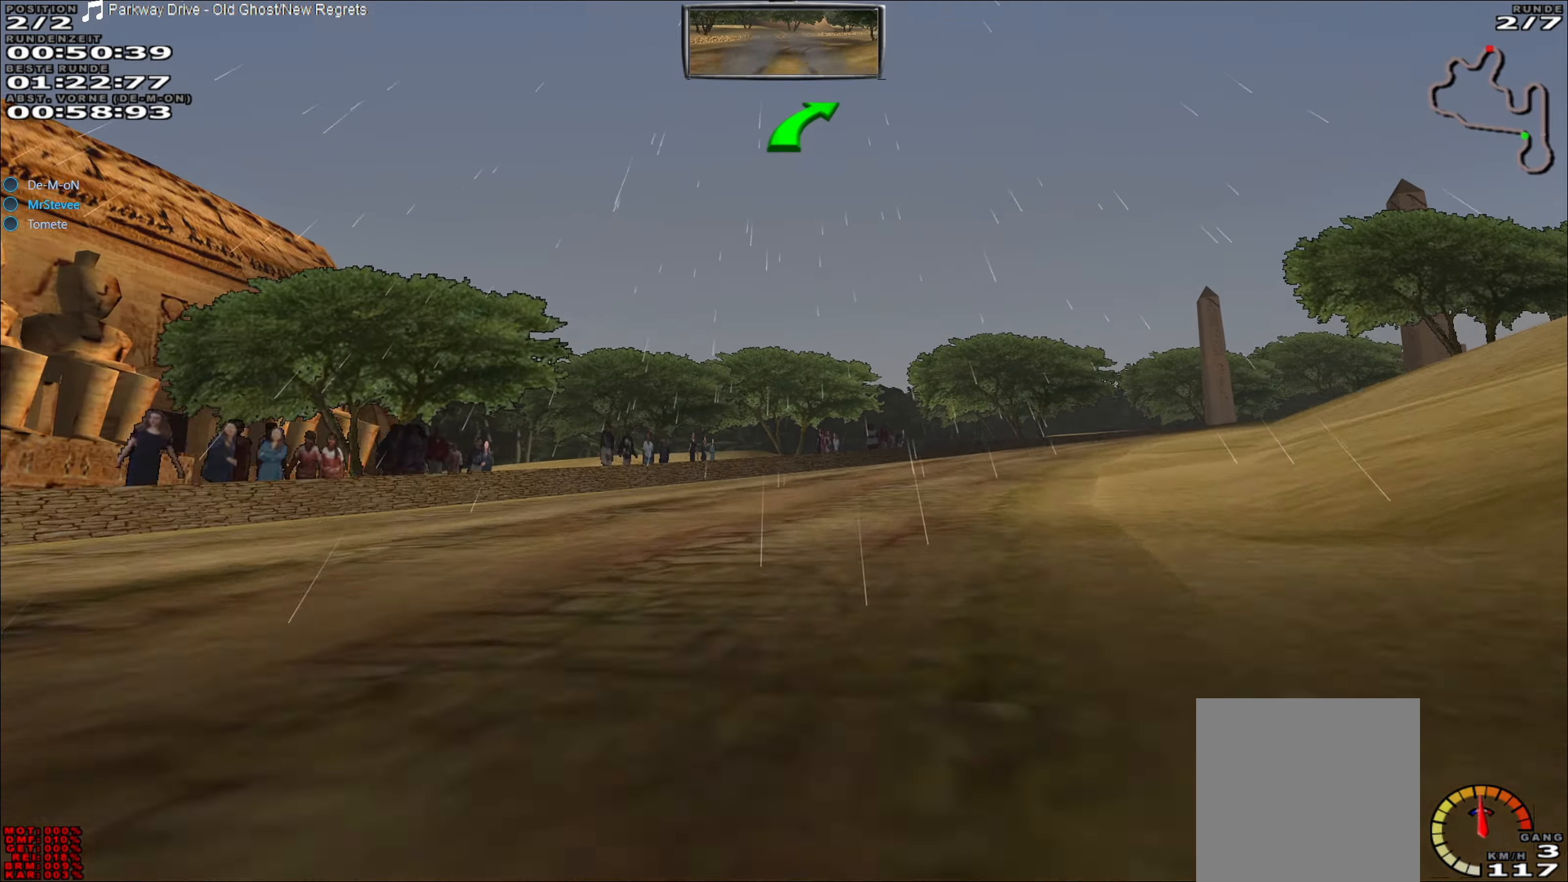
Gameplay with a controller (Xbox layout); each line is a JSON object with the inputs held at the frame after it. "events" lists button and stick changes between this image and that frame as [ms after this image, input, new state], when the widget could be followed in between. Not read: L3 R3 right_stick.
{"buttons": ["R2"], "left_stick": "right", "events": []}
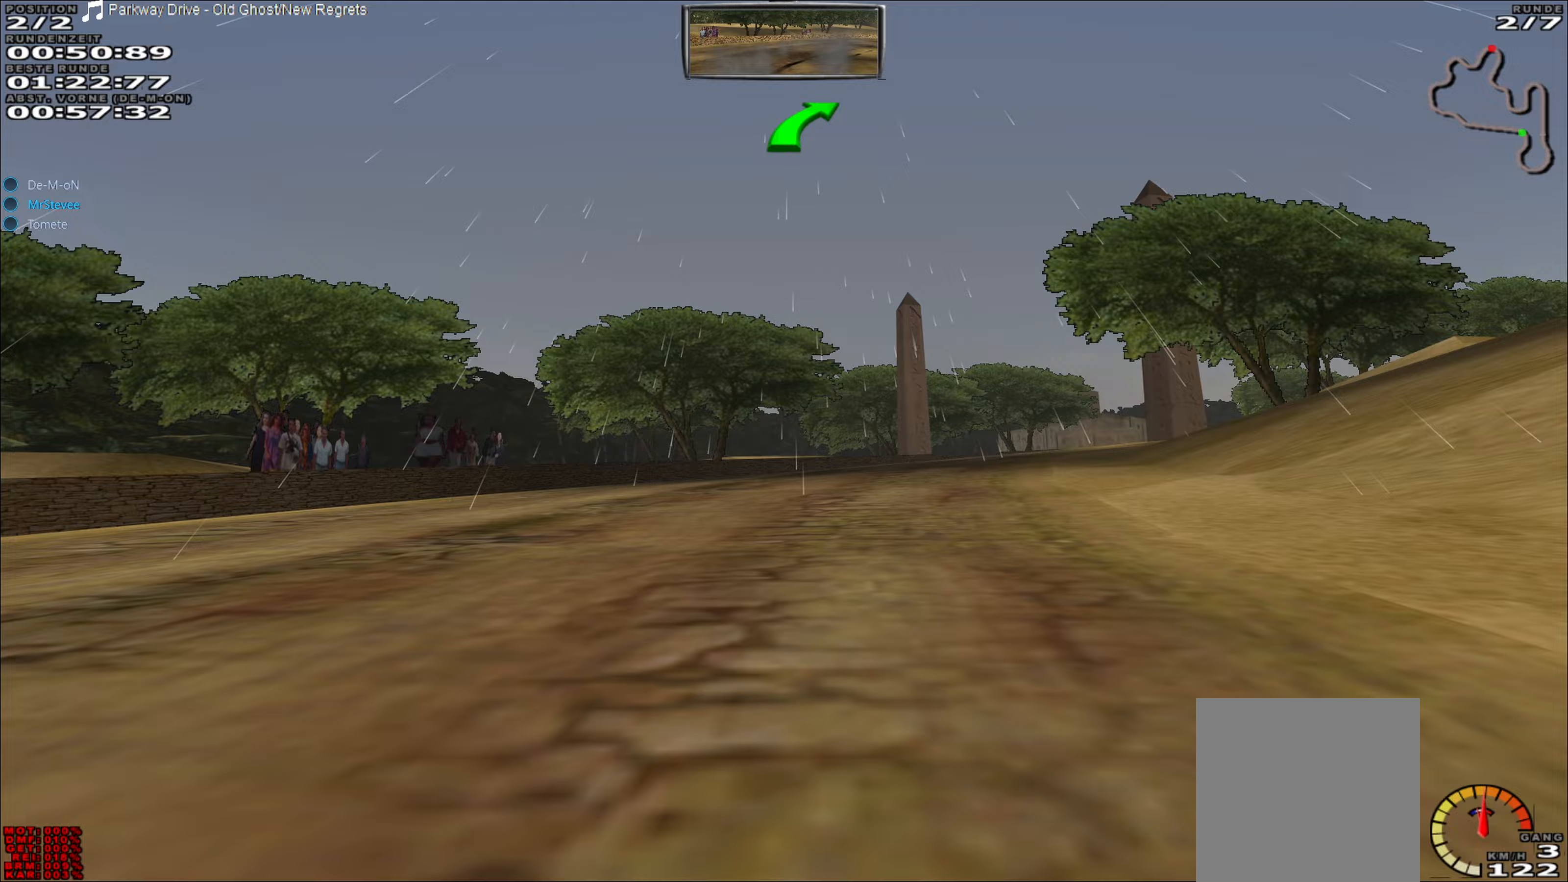
{"buttons": ["R2"], "left_stick": "center", "events": [[200, "left_stick", "center"], [267, "left_stick", "right"], [433, "left_stick", "center"]]}
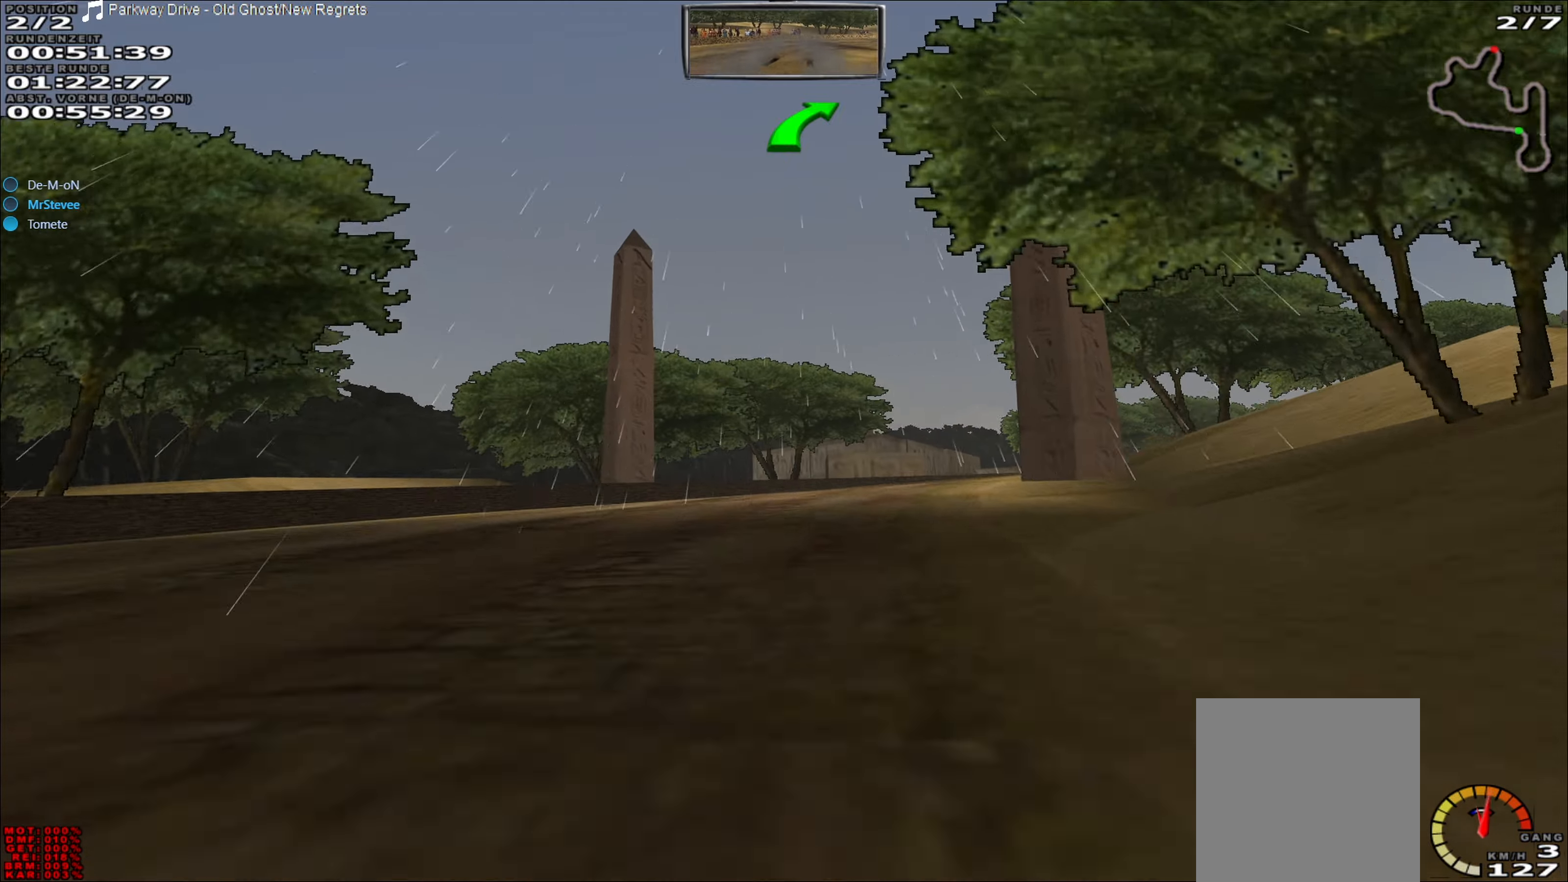
{"buttons": ["R2"], "left_stick": "right", "events": [[233, "left_stick", "right"]]}
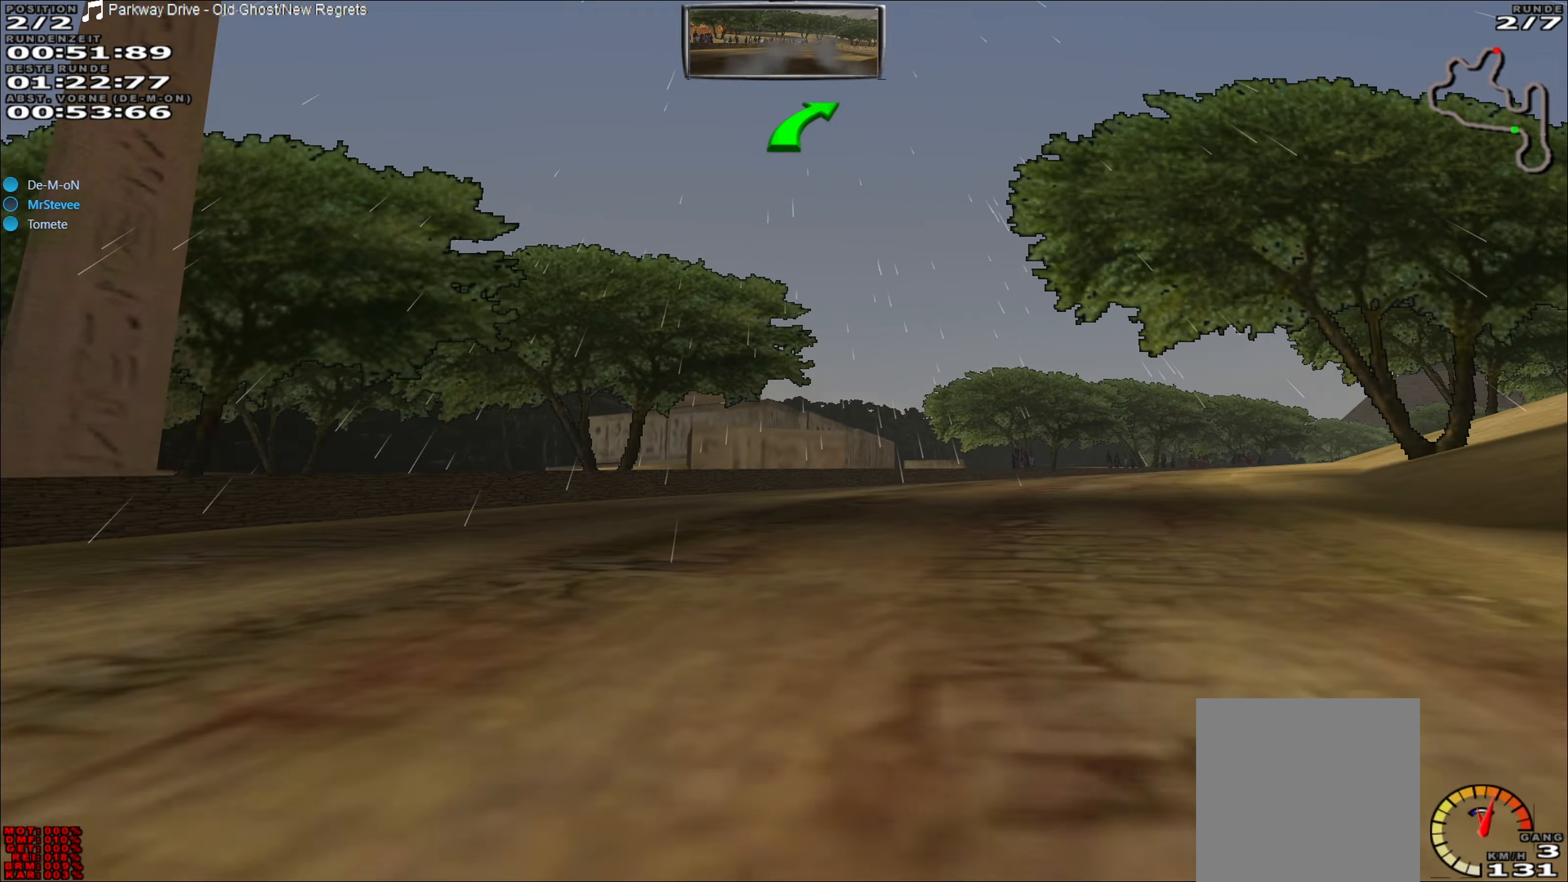
{"buttons": ["R2"], "left_stick": "right", "events": []}
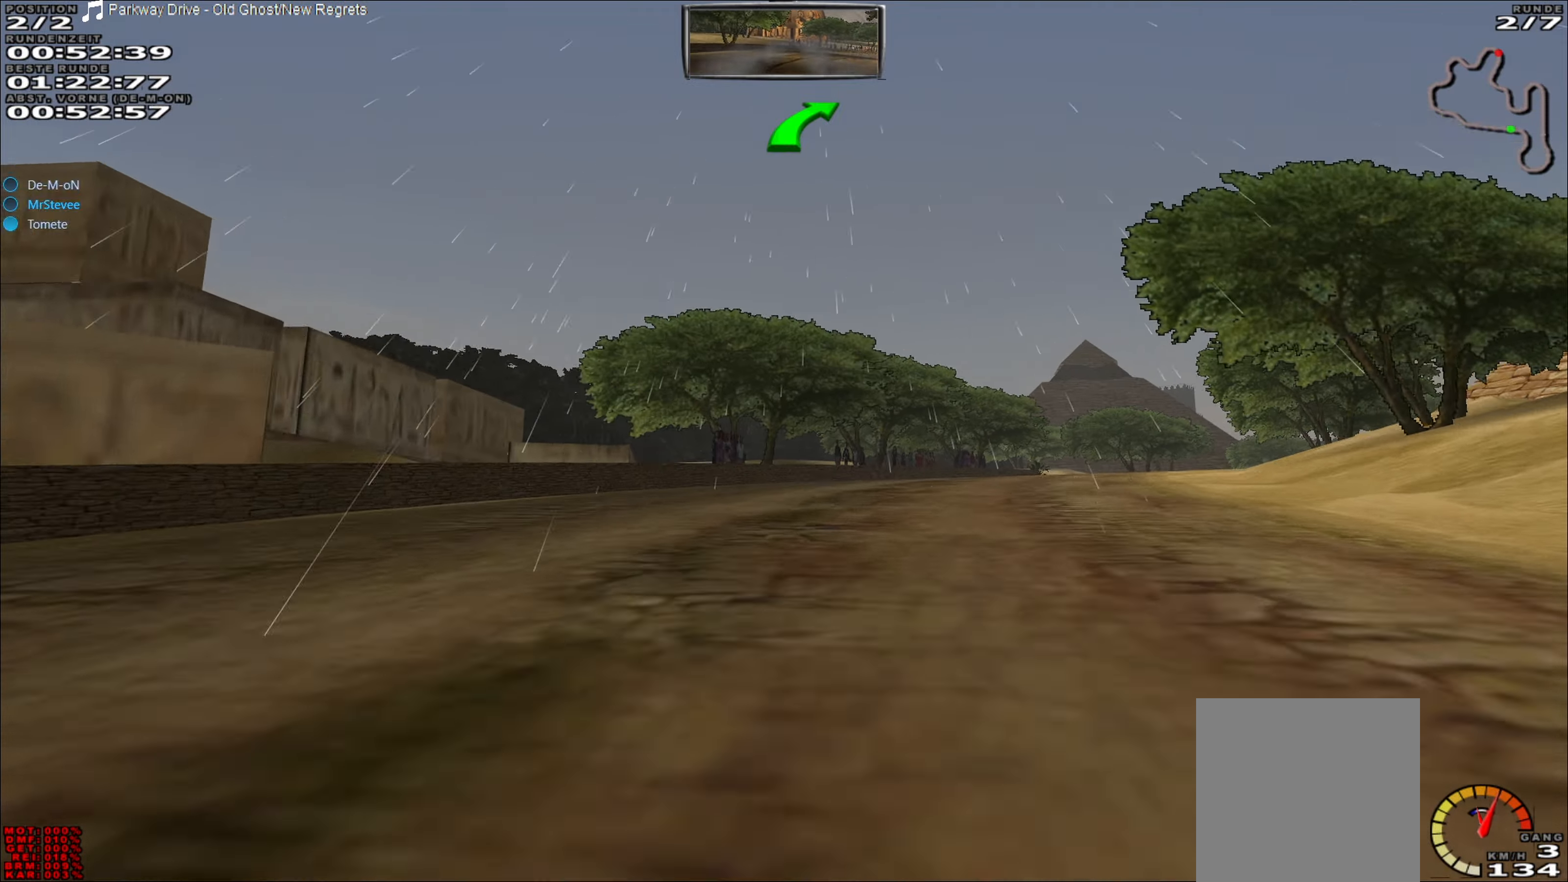
{"buttons": ["R2"], "left_stick": "right", "events": []}
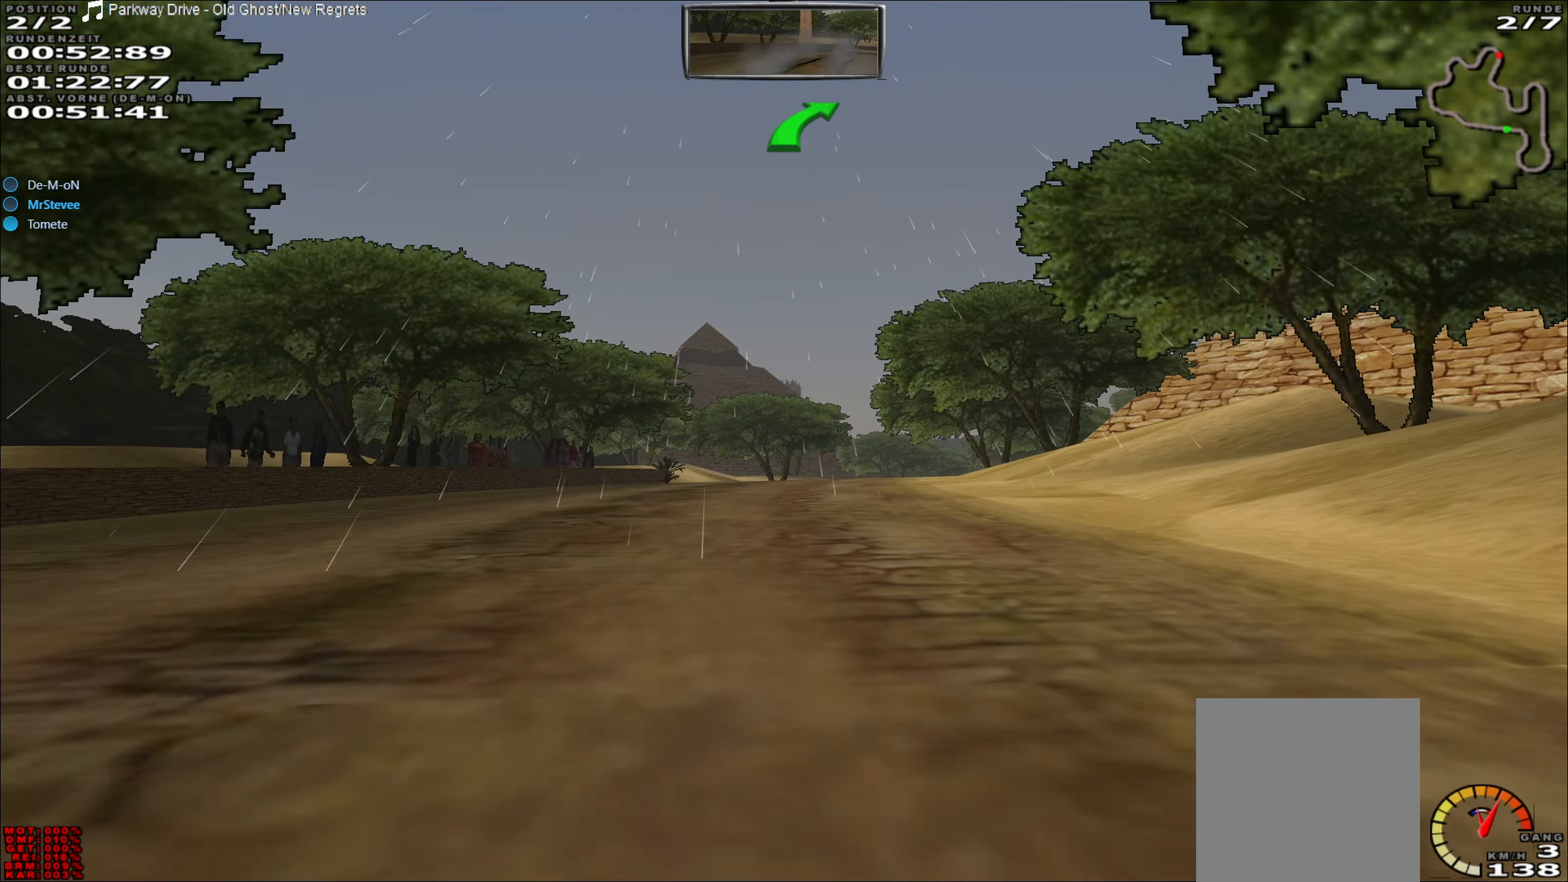
{"buttons": ["R2"], "left_stick": "center", "events": [[150, "left_stick", "center"], [233, "left_stick", "right"], [300, "left_stick", "center"]]}
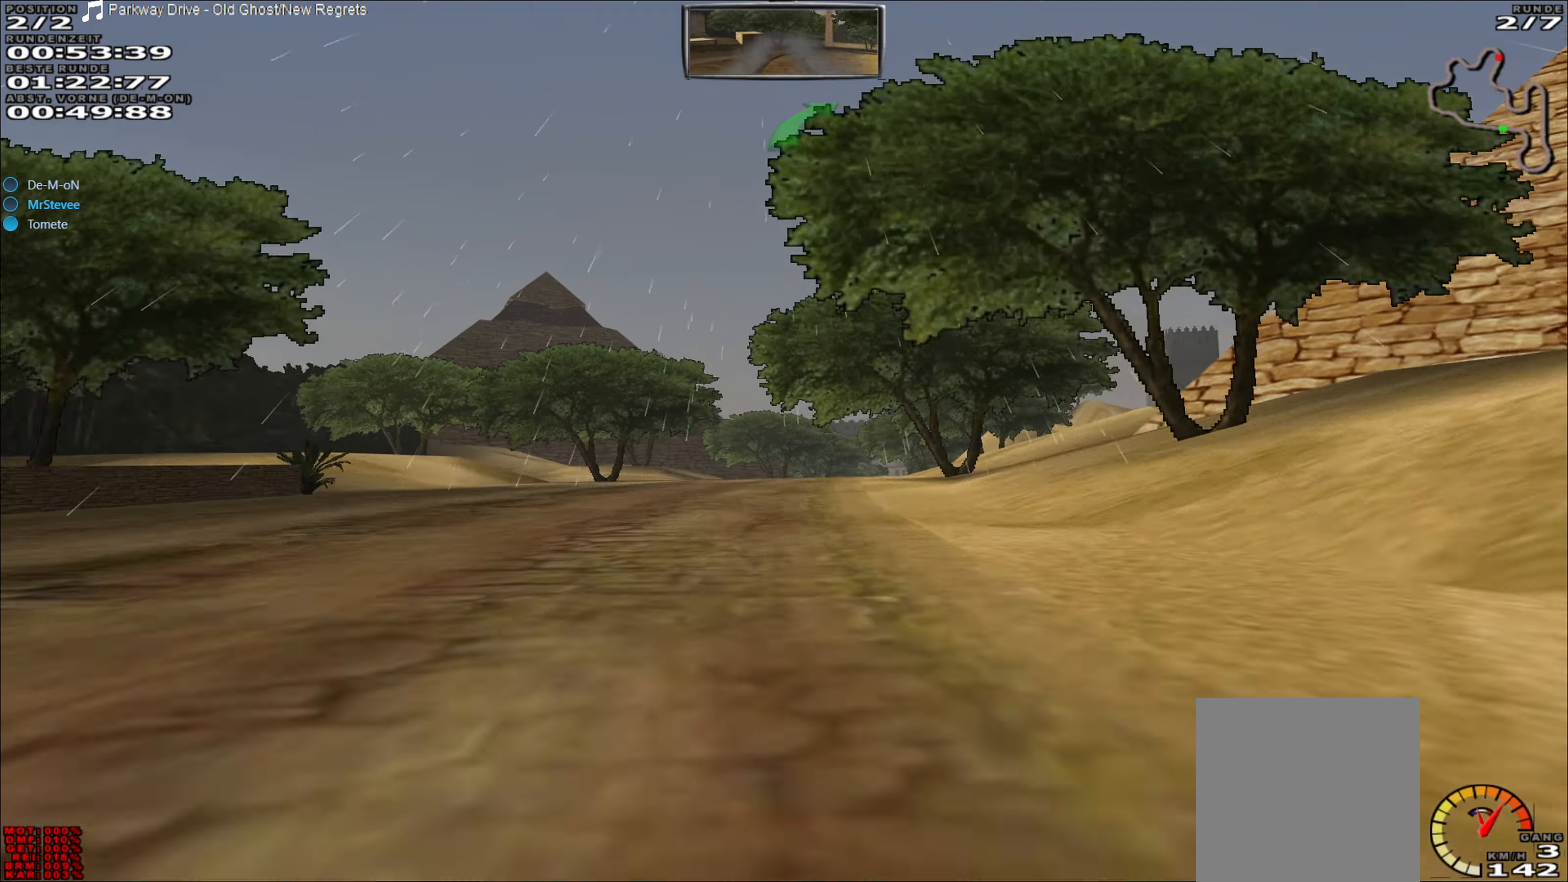
{"buttons": ["R2"], "left_stick": "center", "events": []}
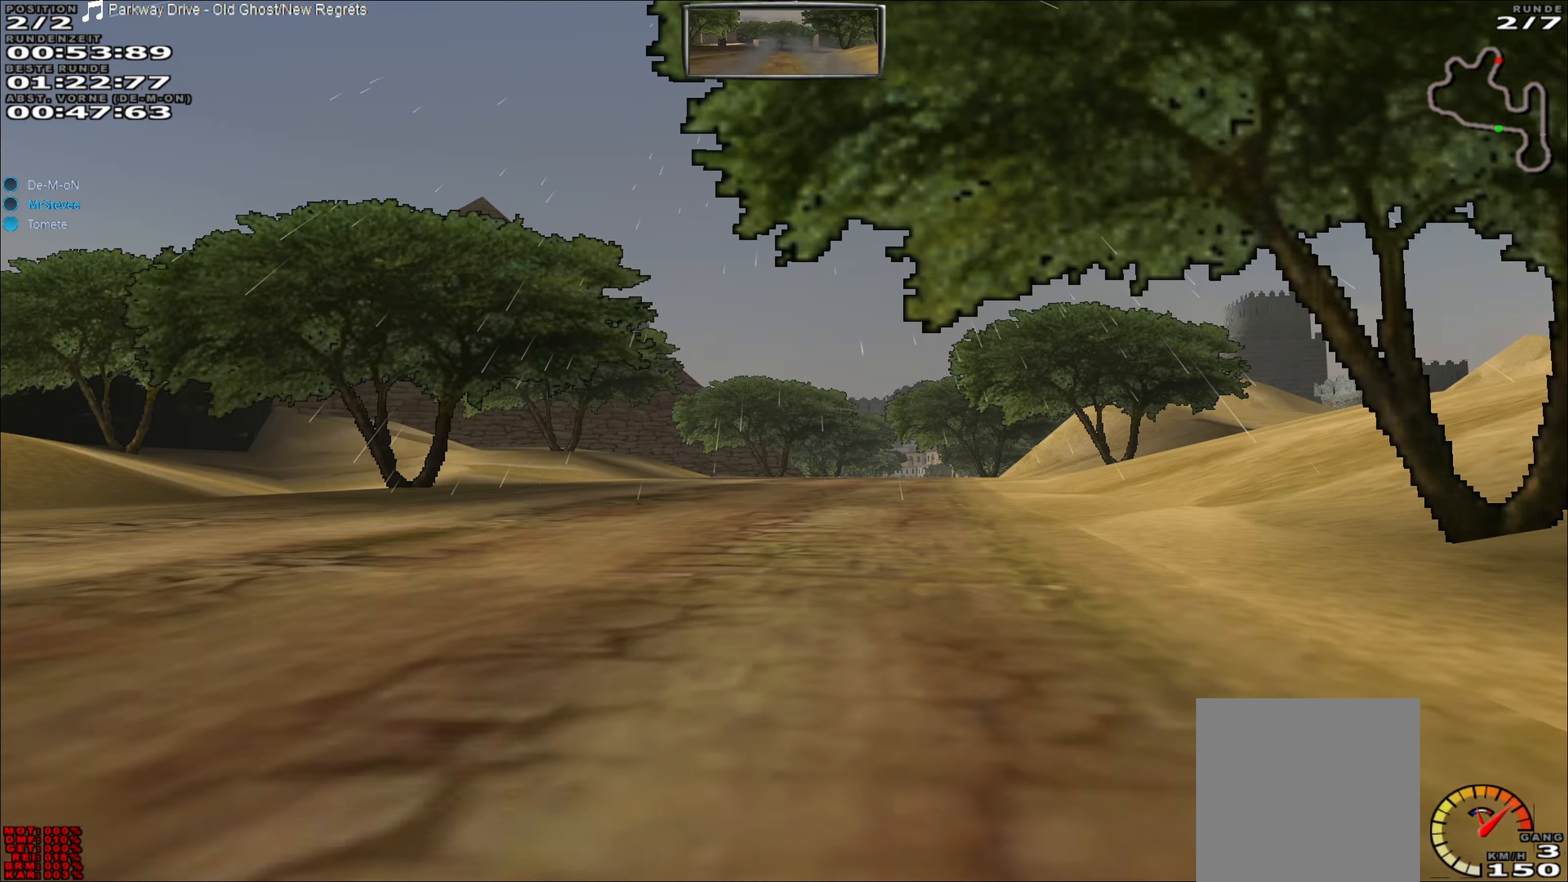
{"buttons": ["R2"], "left_stick": "right", "events": [[167, "left_stick", "right"]]}
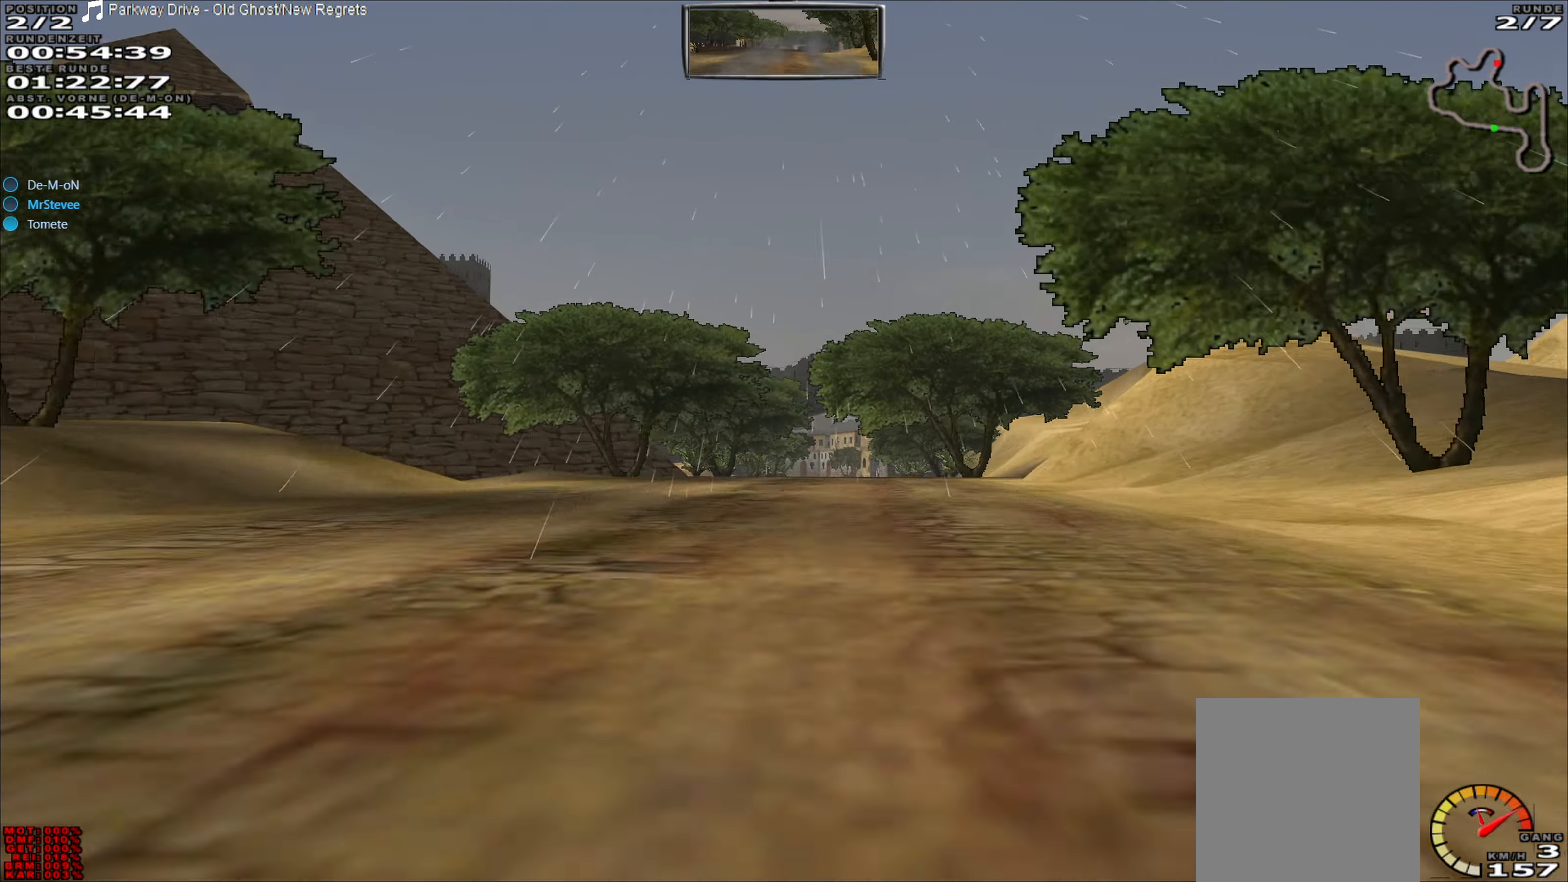
{"buttons": ["R2"], "left_stick": "center", "events": [[133, "left_stick", "center"]]}
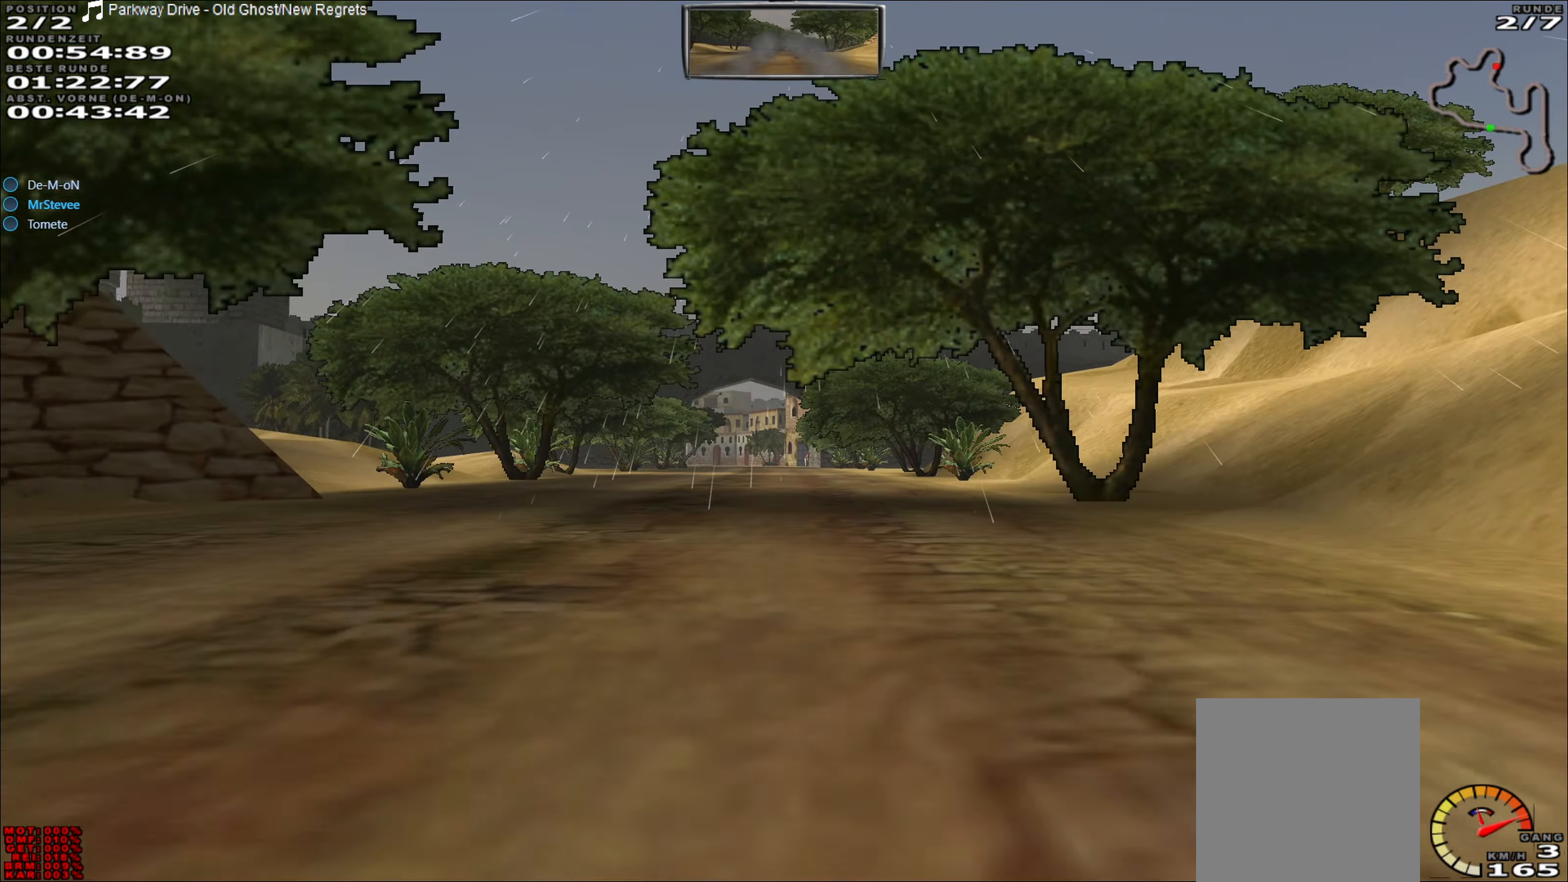
{"buttons": ["R2"], "left_stick": "center", "events": []}
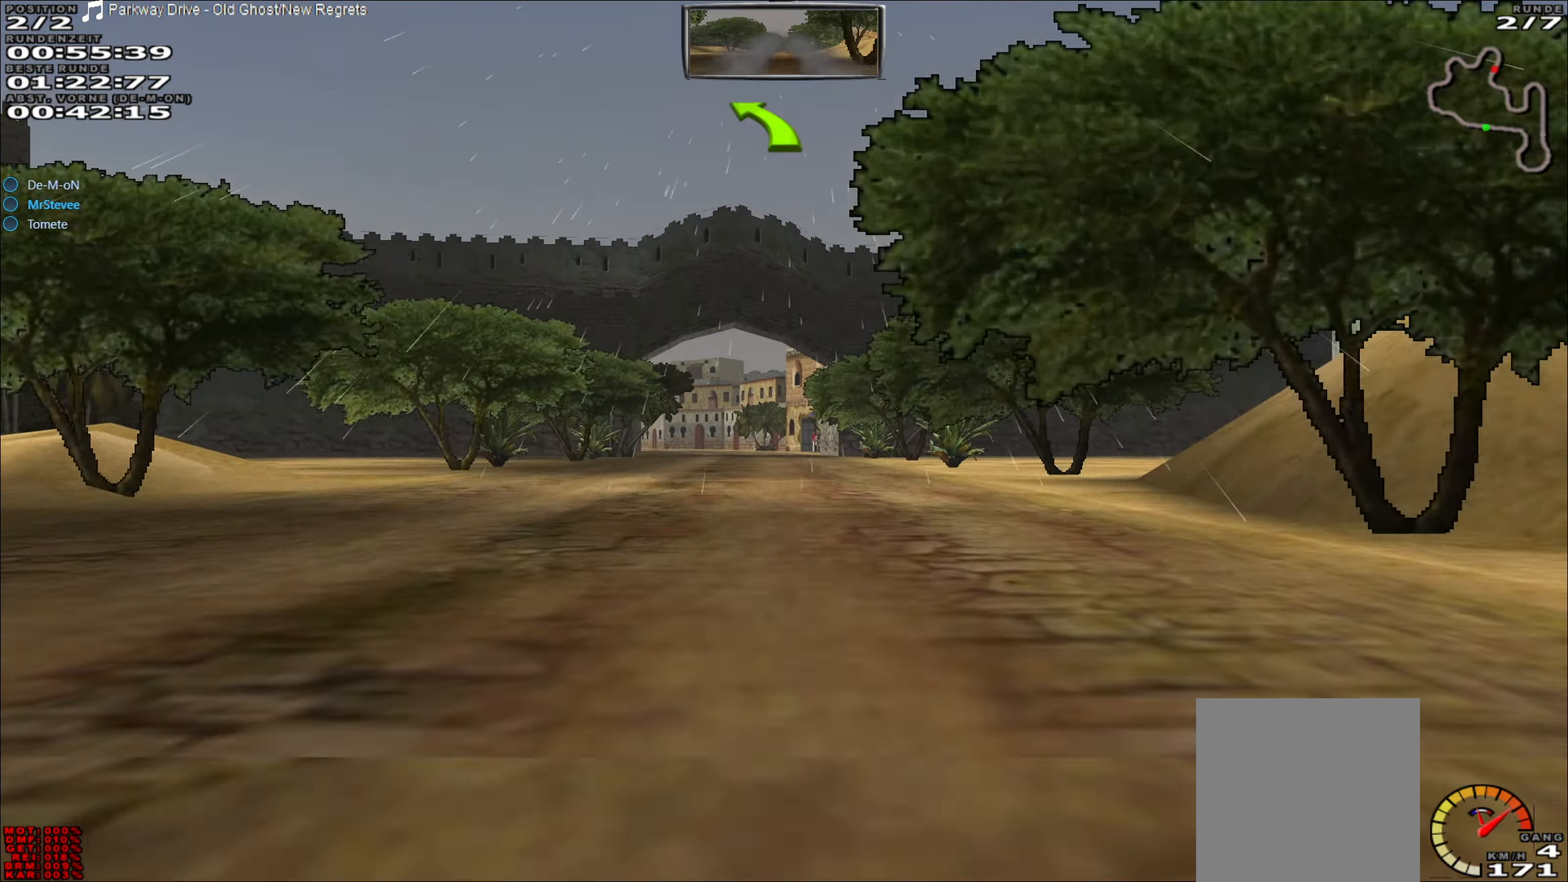
{"buttons": ["R2"], "left_stick": "left", "events": [[500, "left_stick", "left"]]}
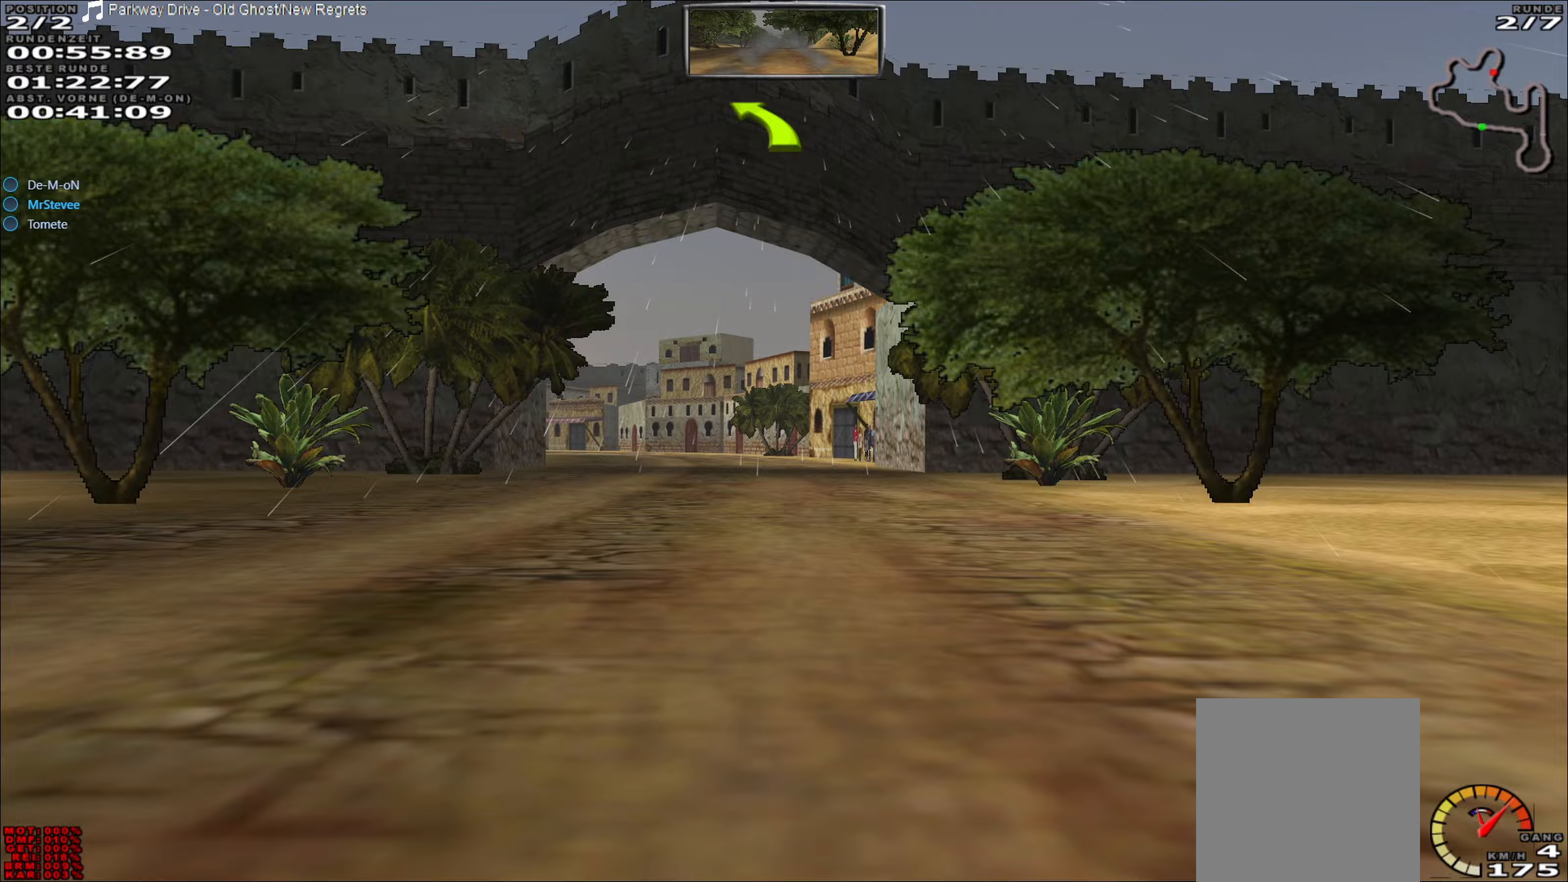
{"buttons": ["R2"], "left_stick": "left", "events": []}
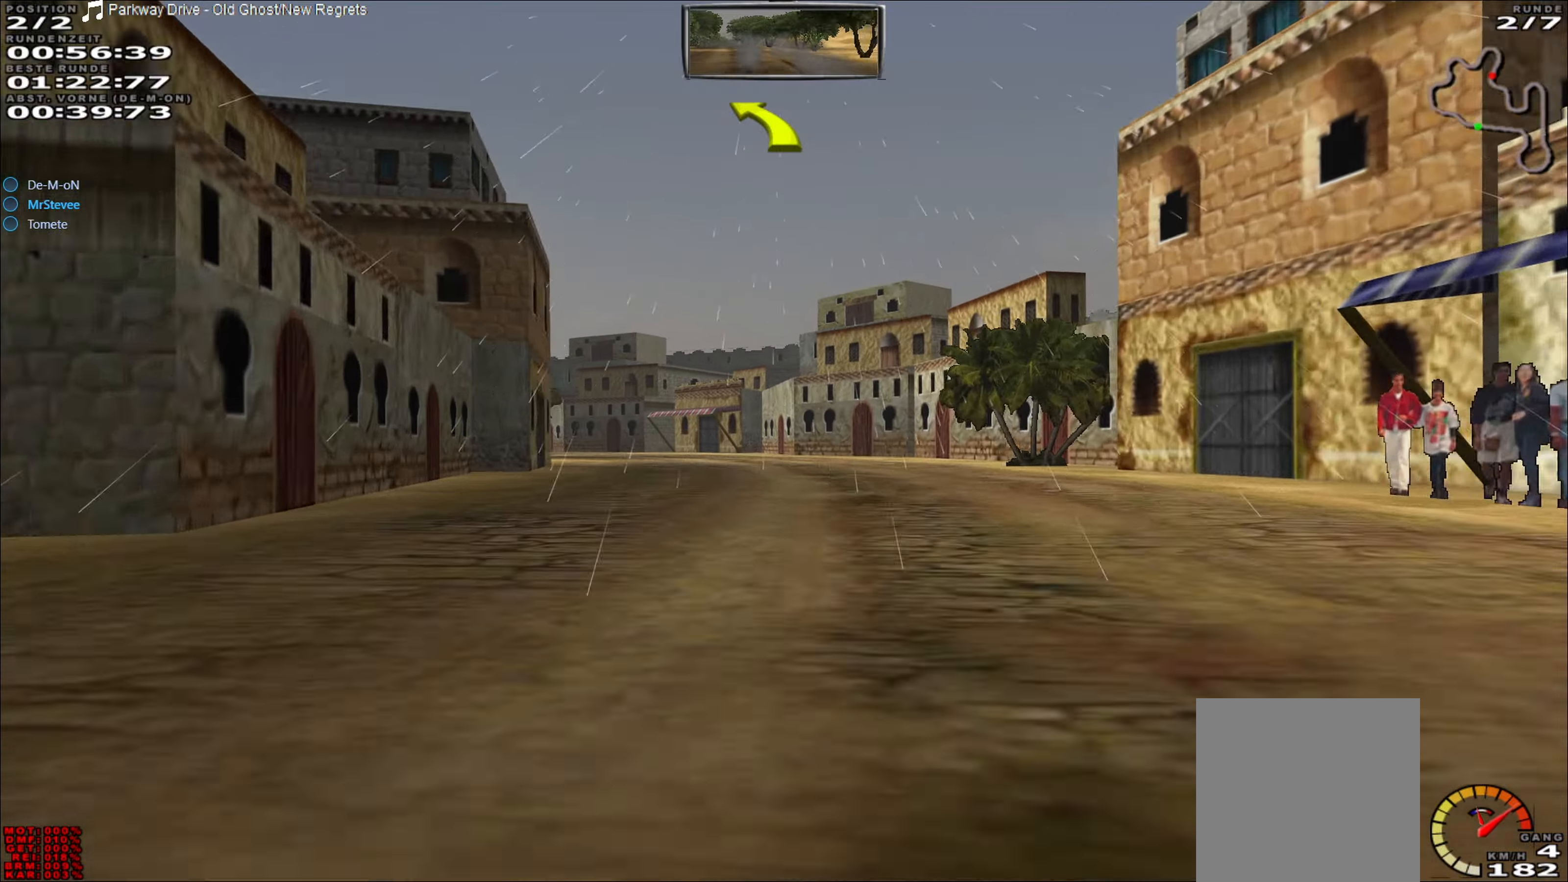
{"buttons": ["R2"], "left_stick": "left", "events": [[183, "left_stick", "center"], [250, "left_stick", "left"]]}
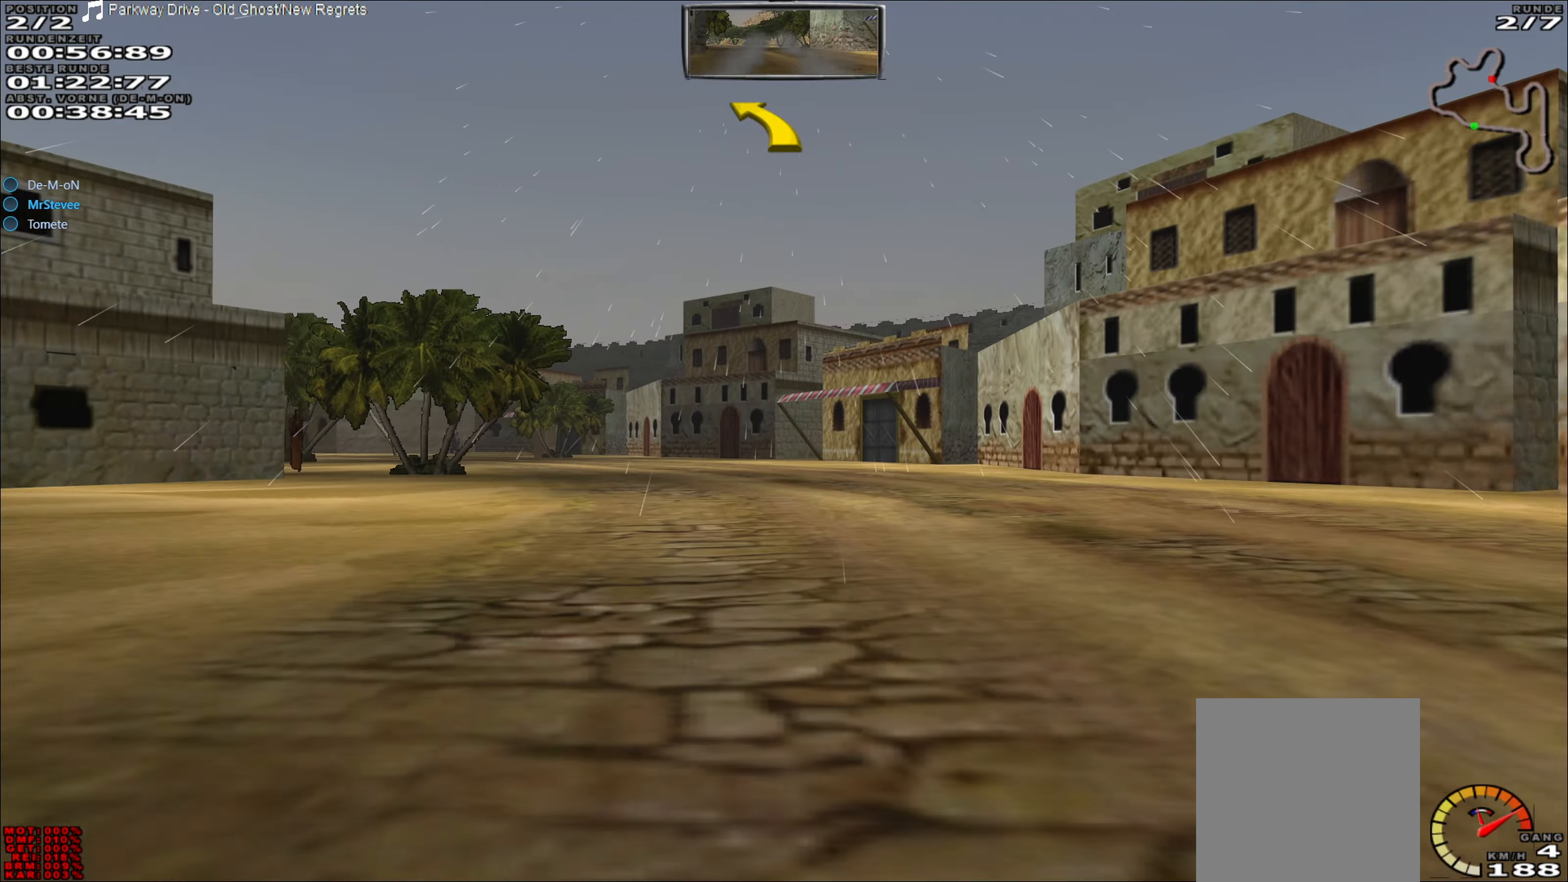
{"buttons": [], "left_stick": "left", "events": [[83, "R2", "up"], [317, "R2", "down"], [400, "R2", "up"]]}
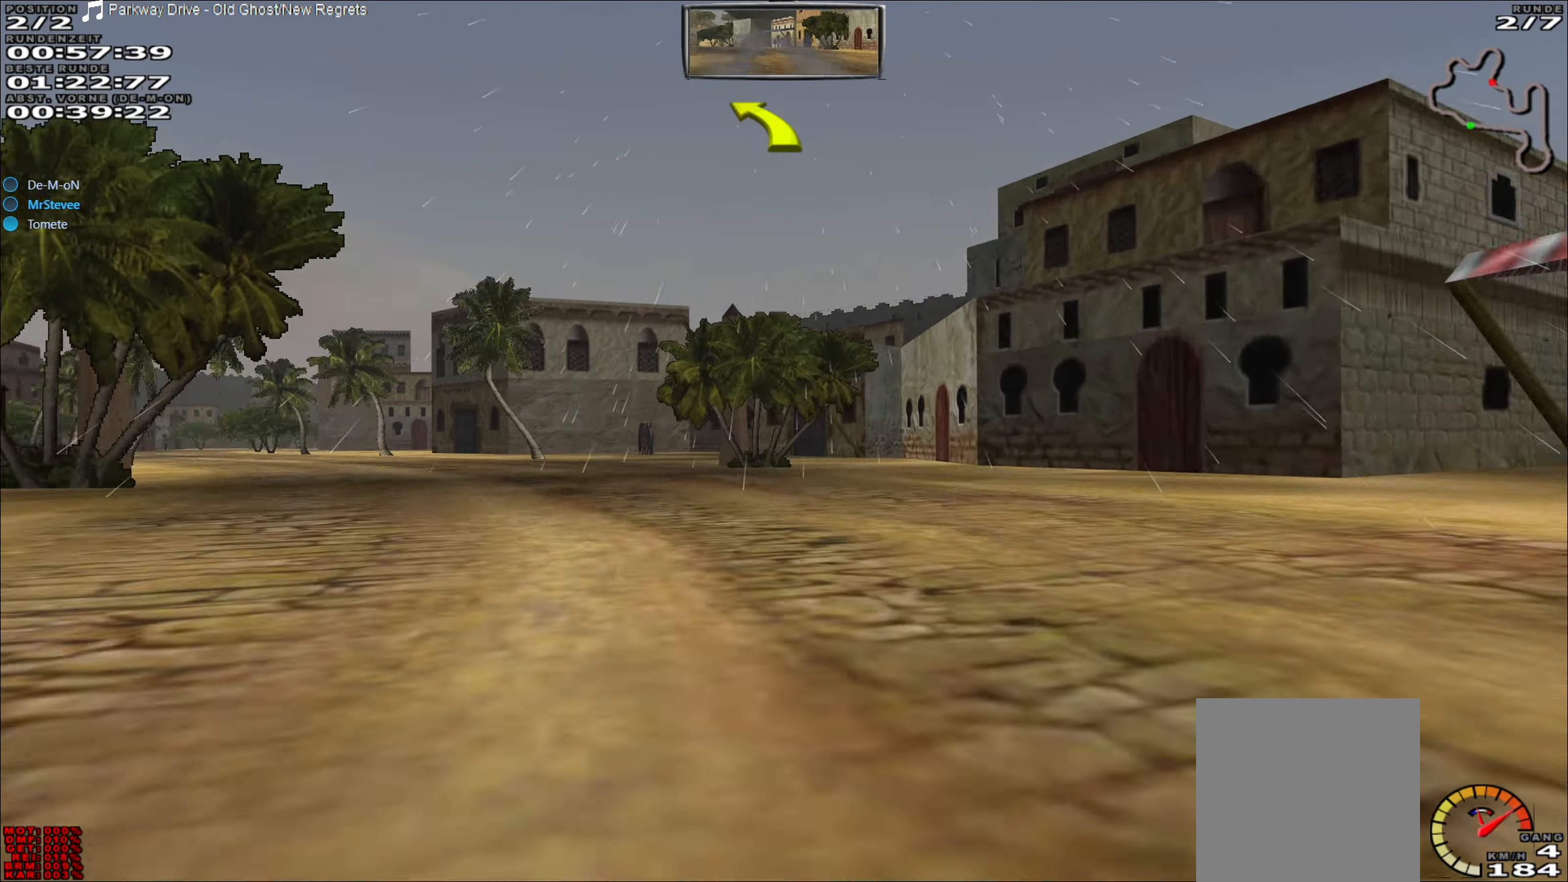
{"buttons": [], "left_stick": "left", "events": [[83, "L2", "down"], [417, "L2", "up"]]}
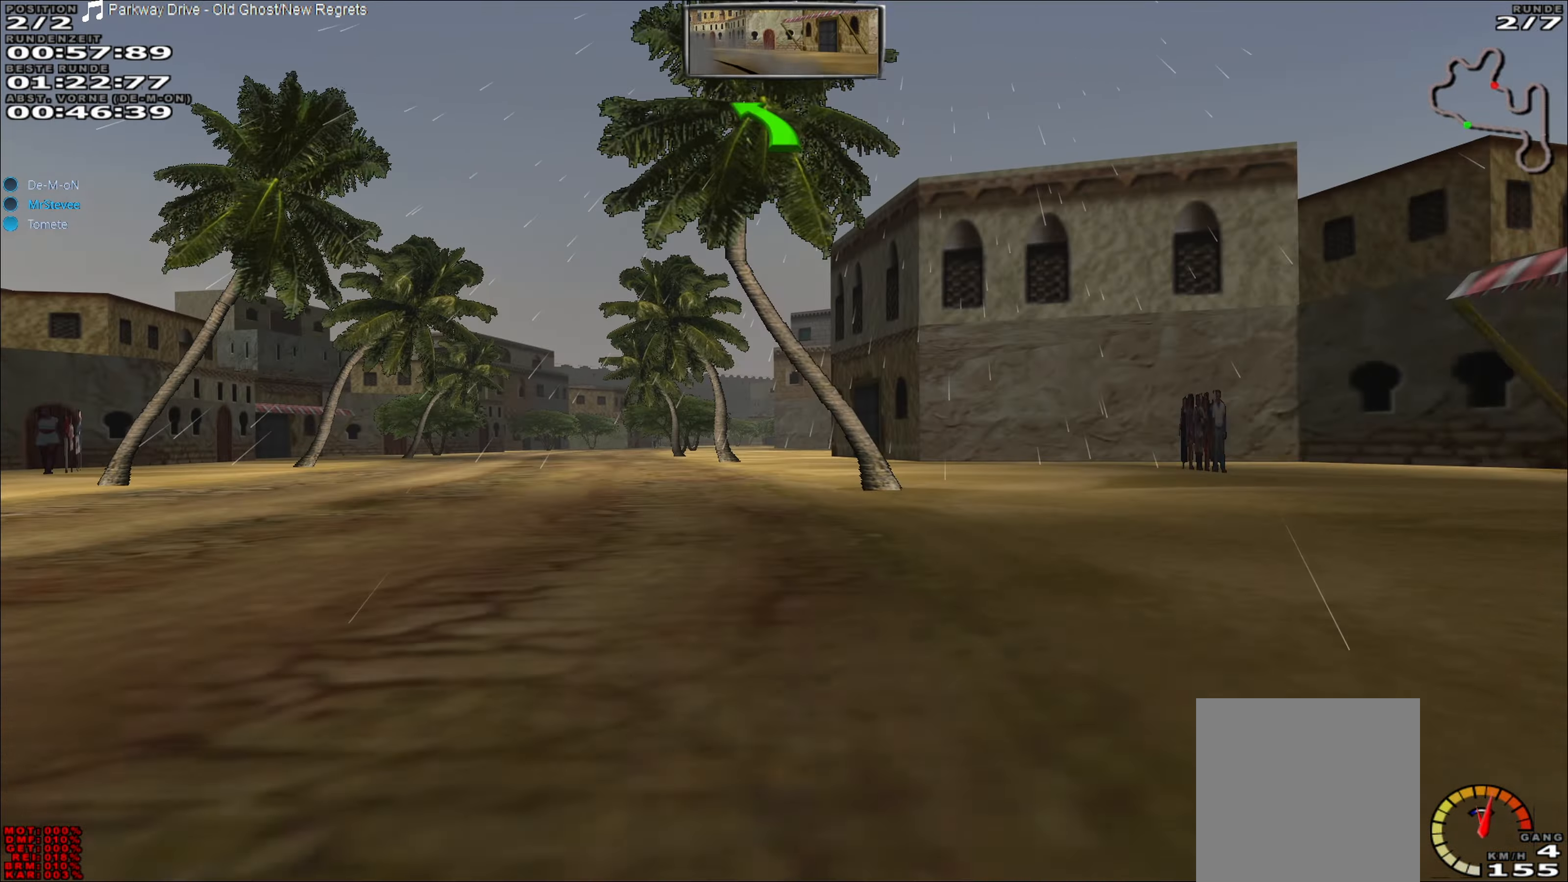
{"buttons": ["R2"], "left_stick": "center", "events": [[133, "left_stick", "center"], [150, "R2", "down"]]}
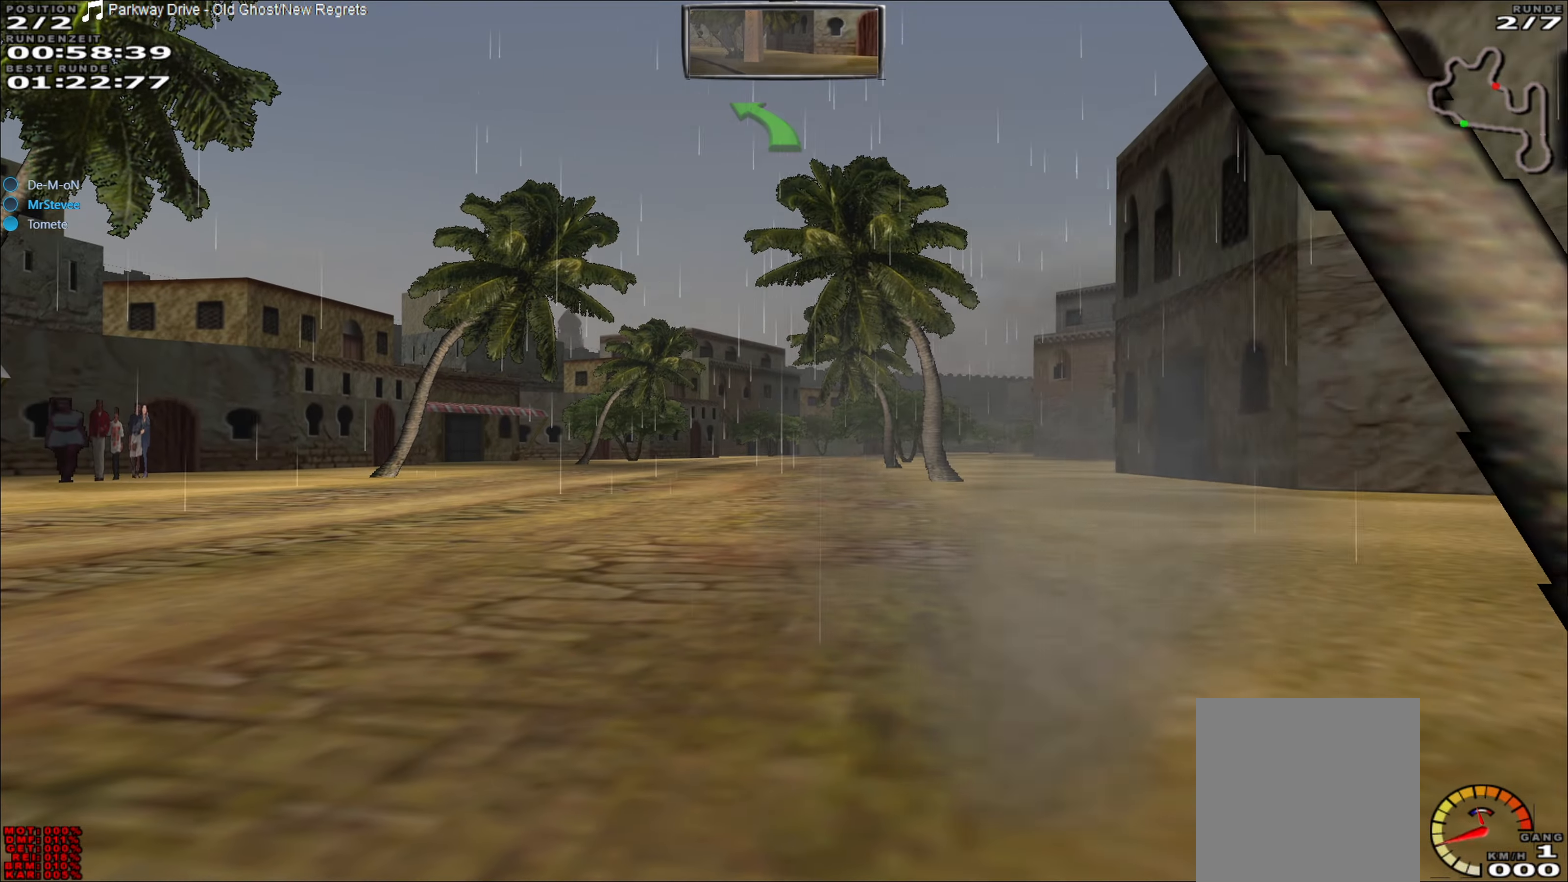
{"buttons": ["R2"], "left_stick": "down-left", "events": [[17, "left_stick", "down-left"]]}
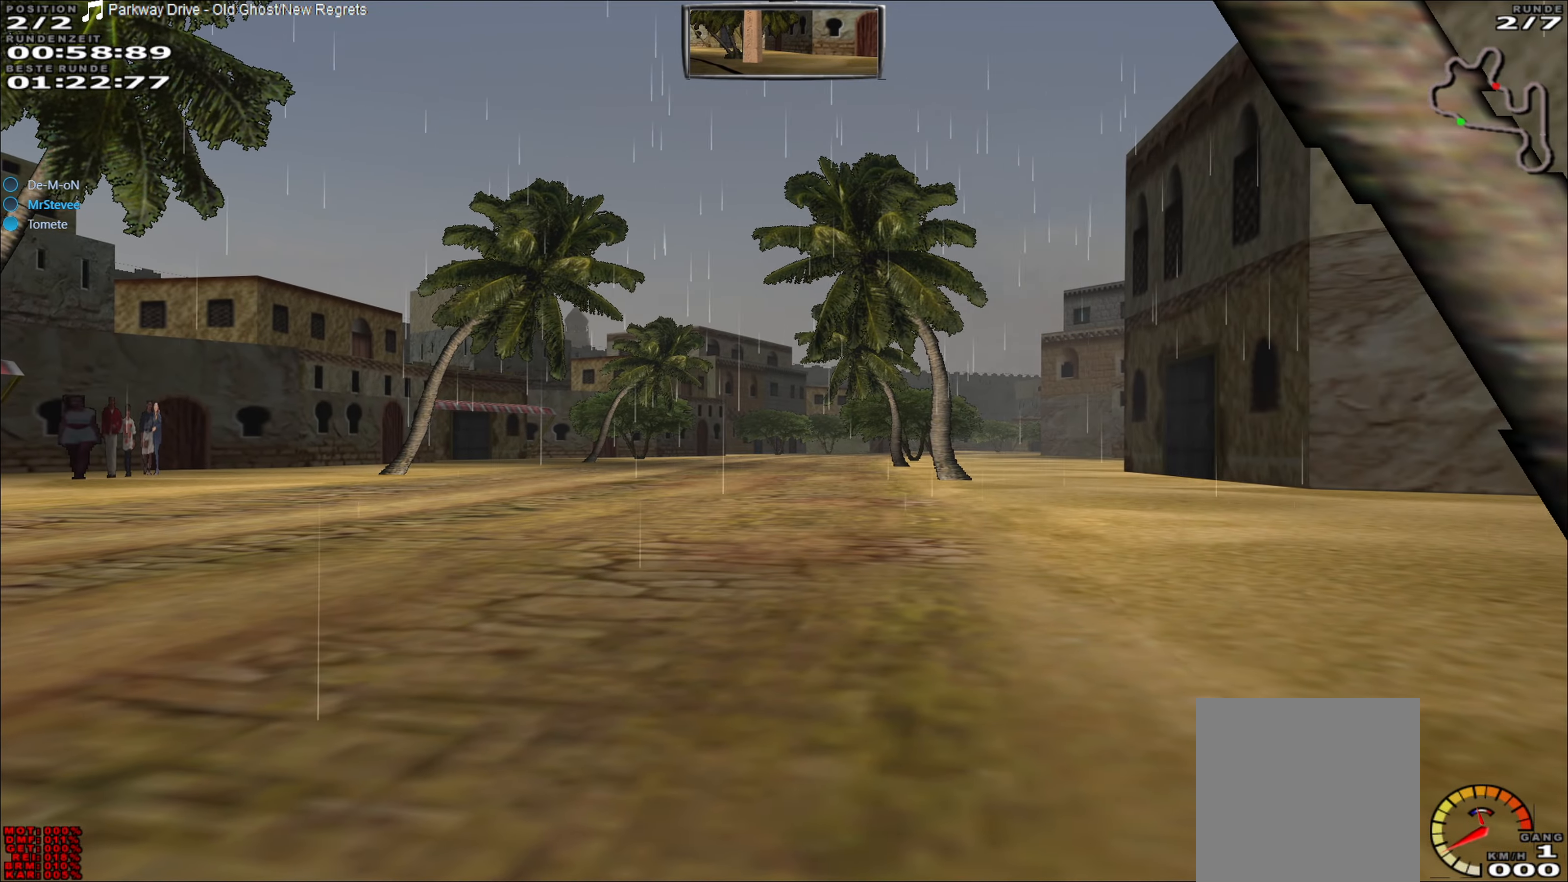
{"buttons": ["R2"], "left_stick": "down-left", "events": []}
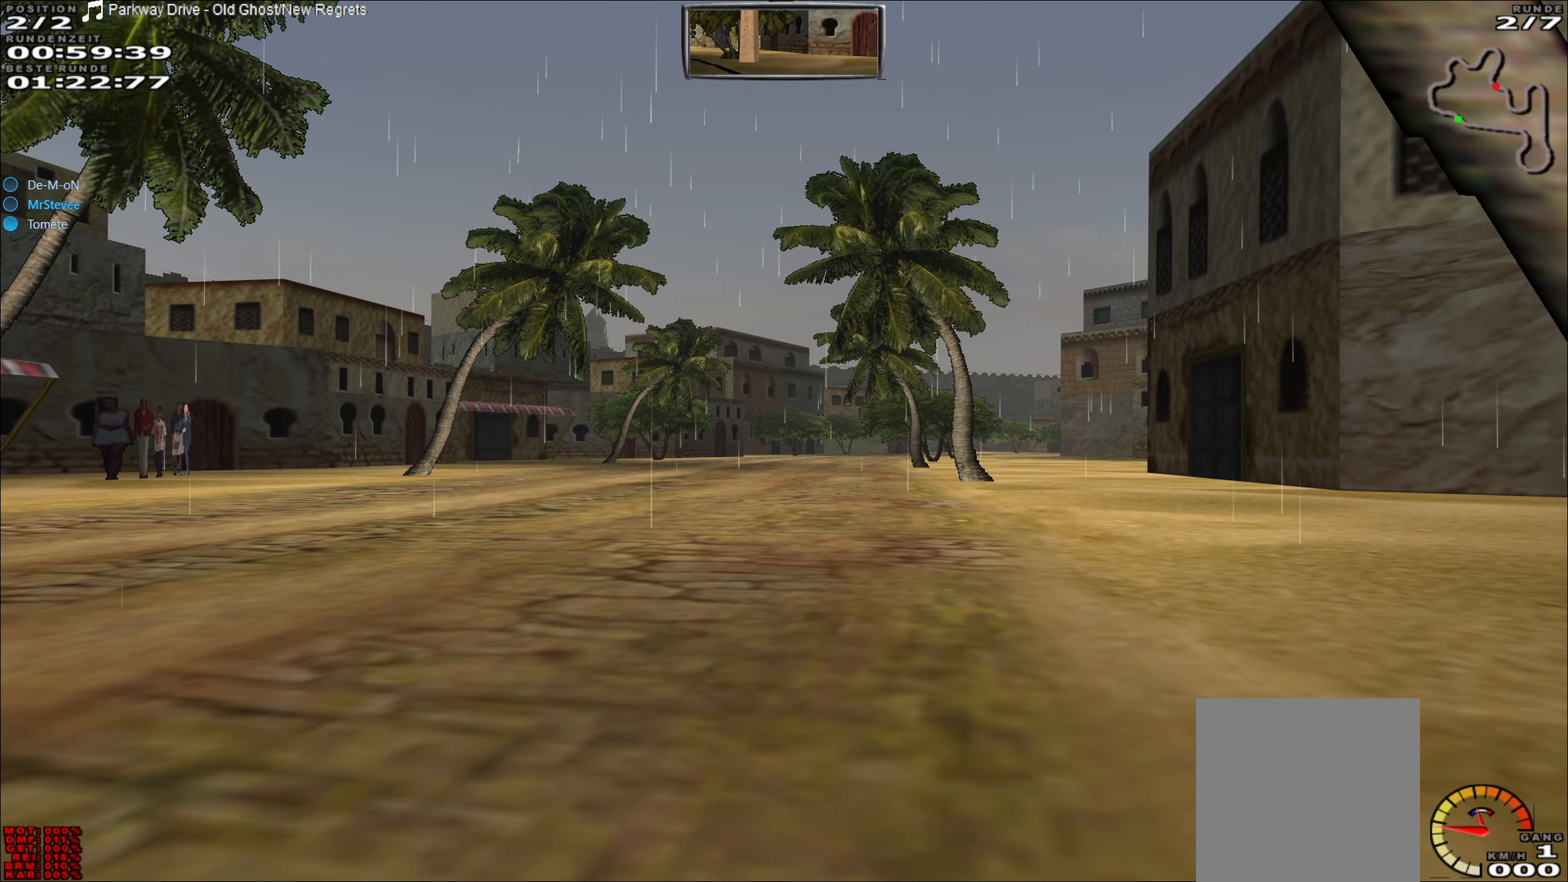
{"buttons": ["R2"], "left_stick": "down-left", "events": []}
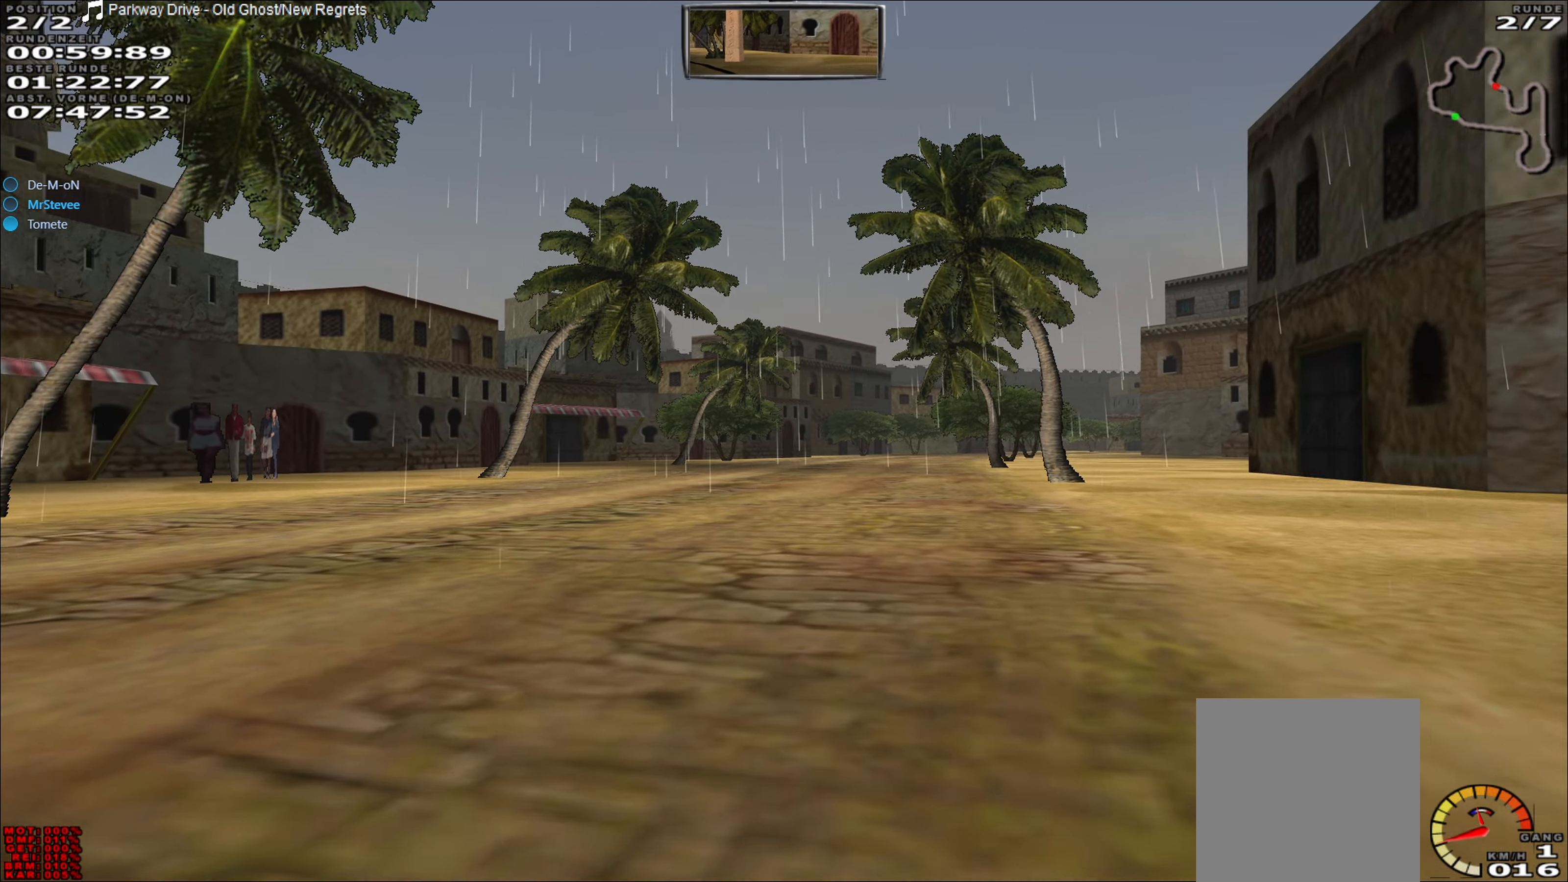
{"buttons": ["R2"], "left_stick": "right", "events": [[150, "left_stick", "center"], [283, "left_stick", "right"]]}
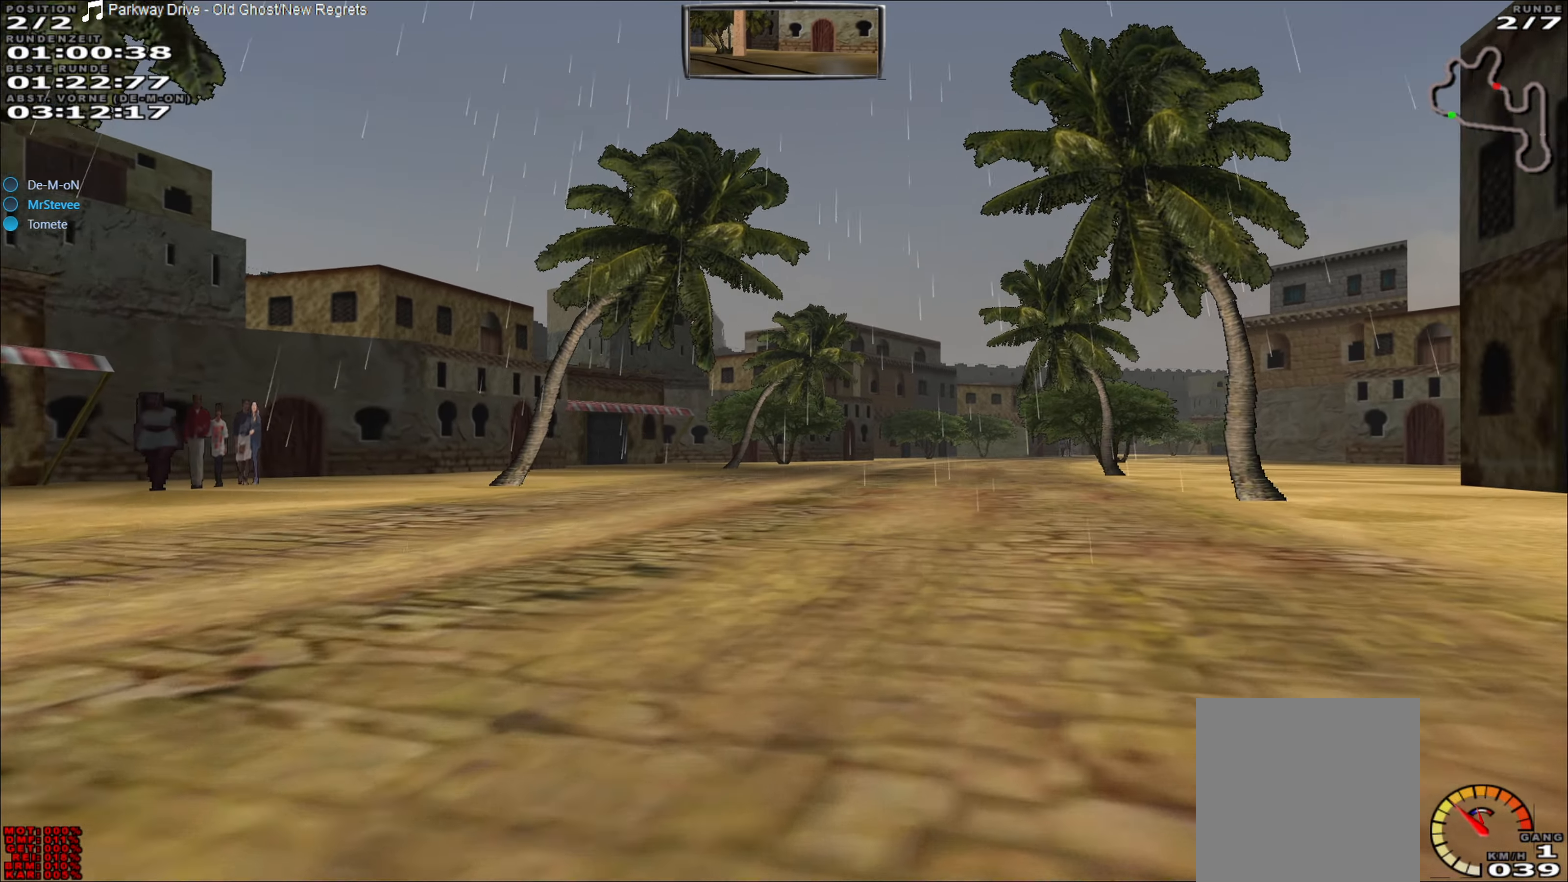
{"buttons": ["R2"], "left_stick": "right", "events": [[33, "left_stick", "center"], [433, "left_stick", "right"]]}
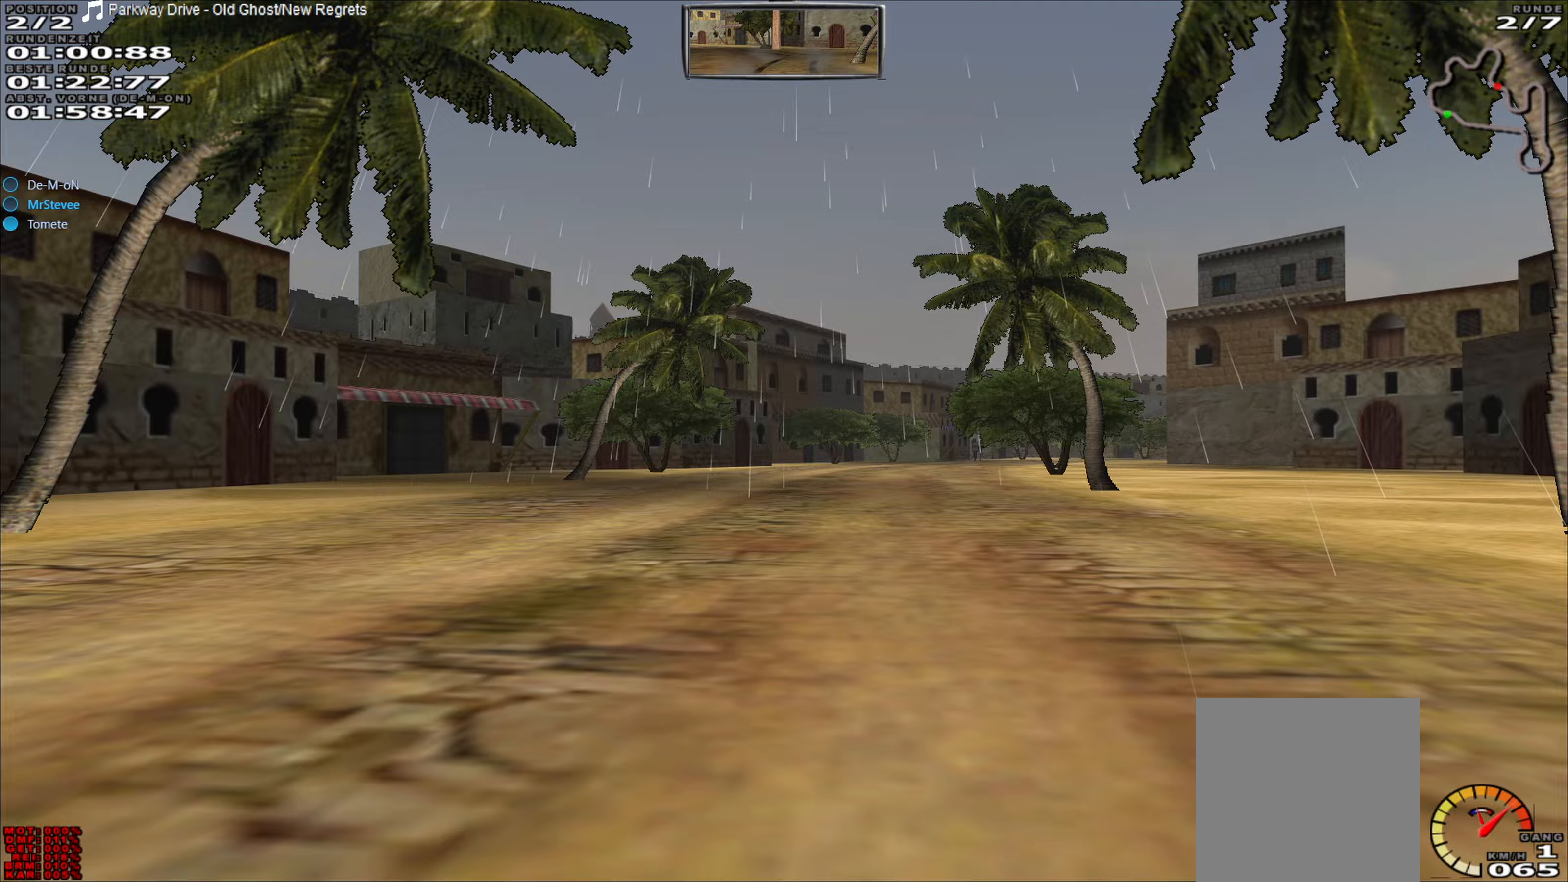
{"buttons": ["R2"], "left_stick": "center", "events": [[150, "left_stick", "center"]]}
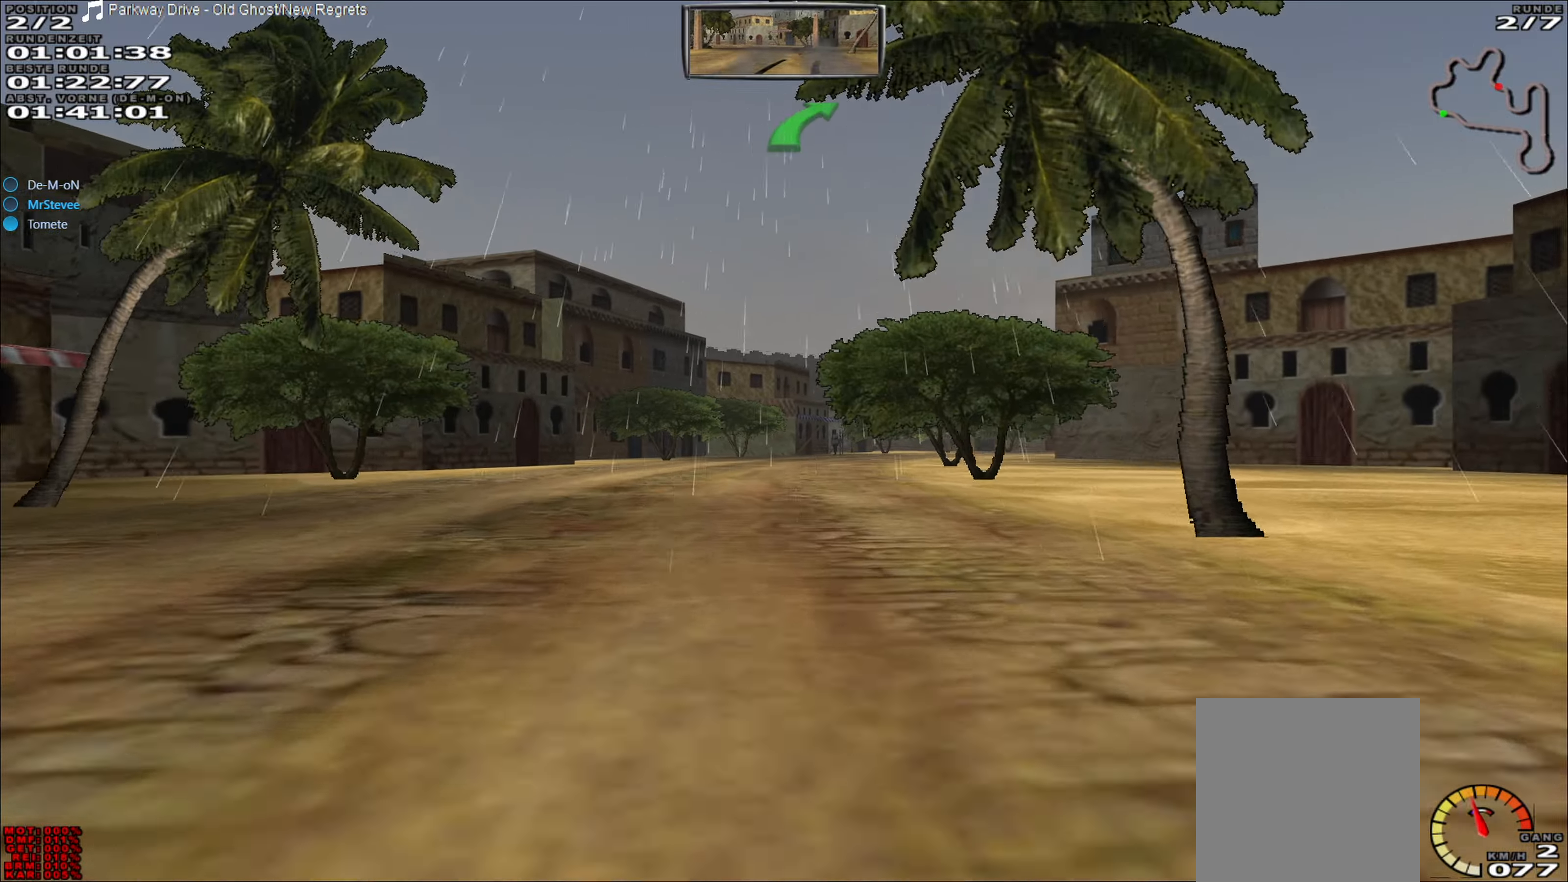
{"buttons": ["R2"], "left_stick": "center", "events": [[67, "left_stick", "right"], [217, "left_stick", "center"], [417, "left_stick", "left"], [483, "left_stick", "center"]]}
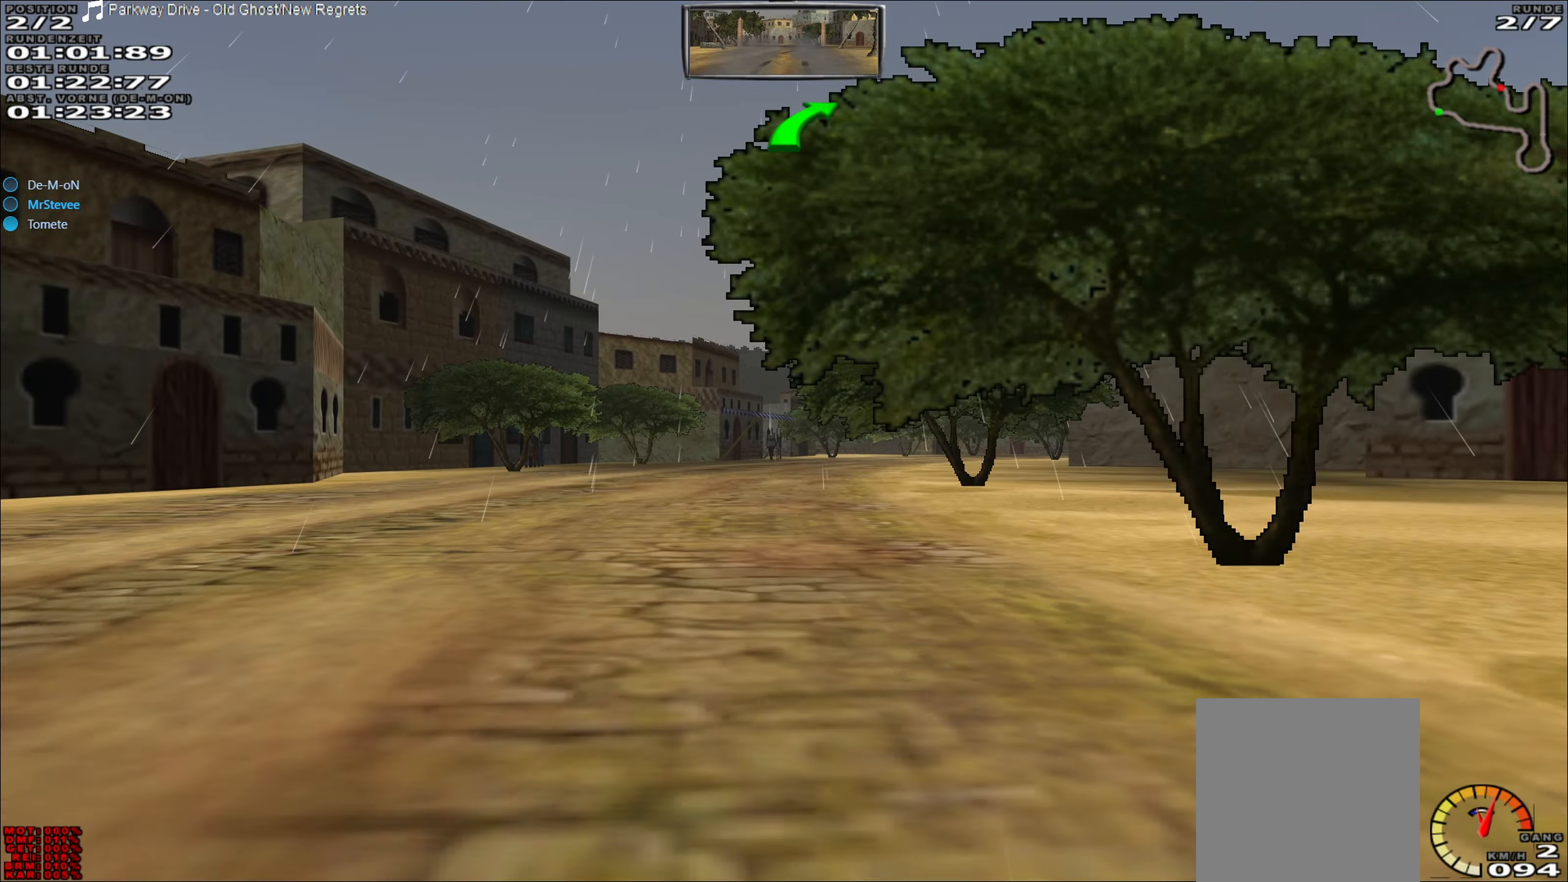
{"buttons": ["R2"], "left_stick": "center", "events": [[183, "left_stick", "right"], [233, "left_stick", "center"]]}
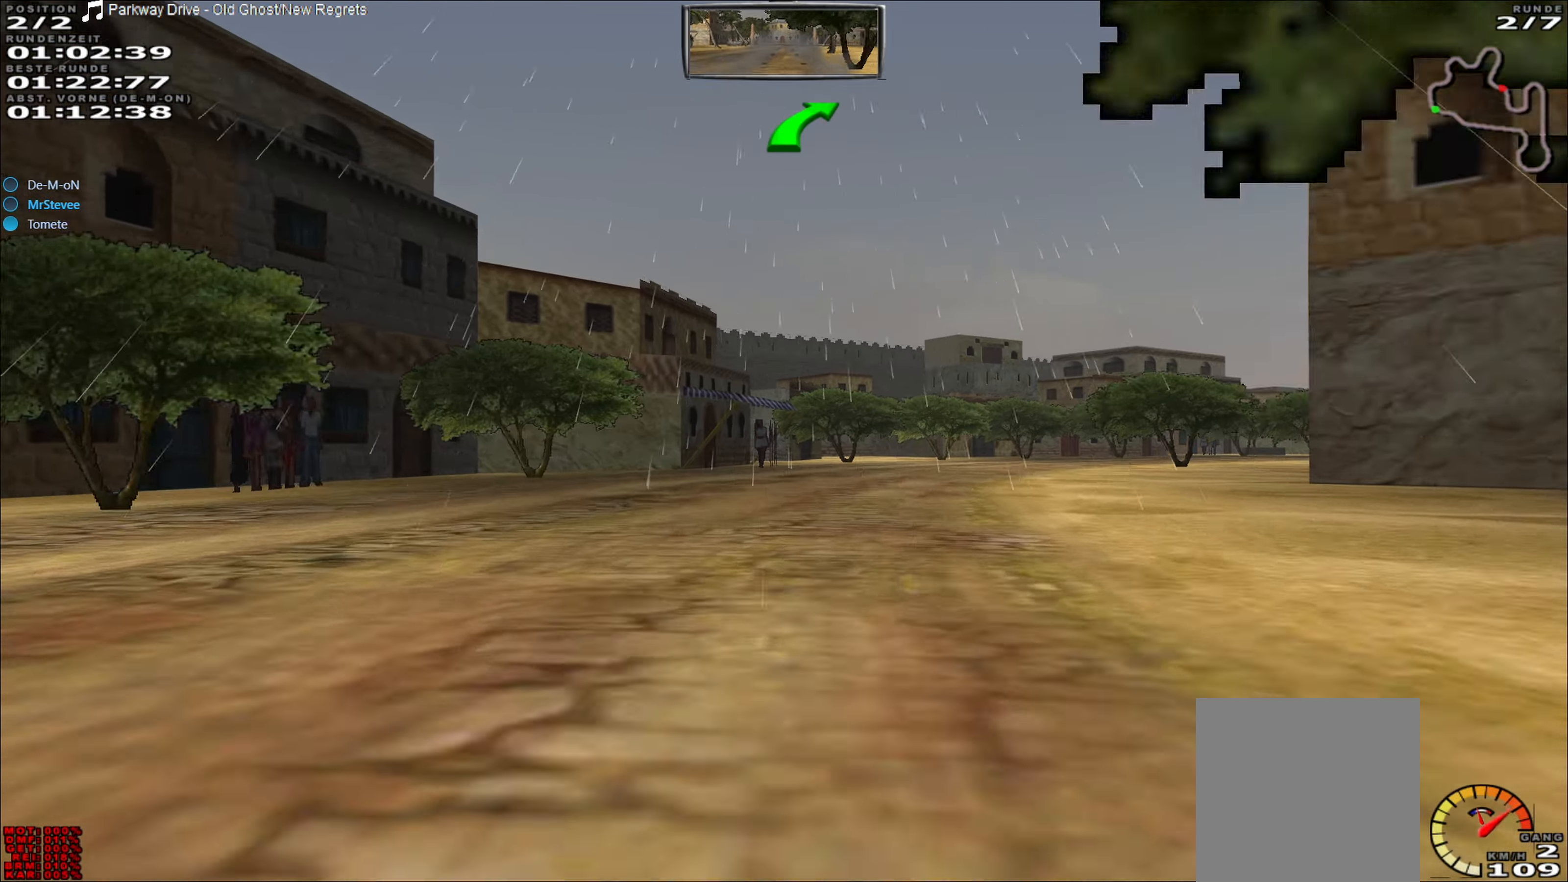
{"buttons": ["R2"], "left_stick": "right", "events": [[33, "left_stick", "right"]]}
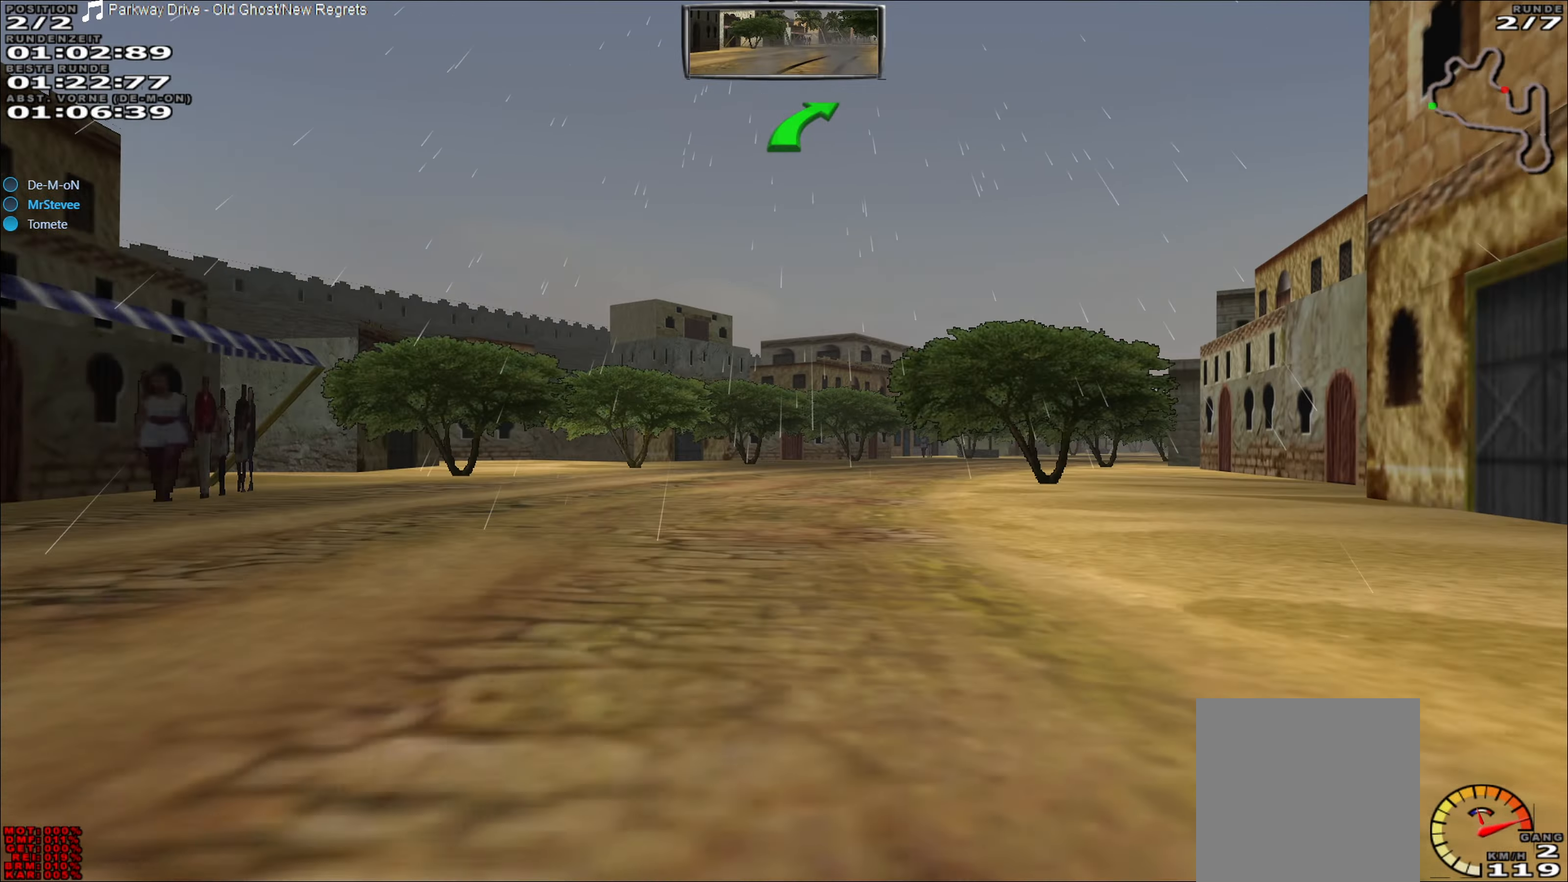
{"buttons": ["R2"], "left_stick": "center", "events": [[83, "left_stick", "center"], [183, "left_stick", "right"], [250, "left_stick", "center"]]}
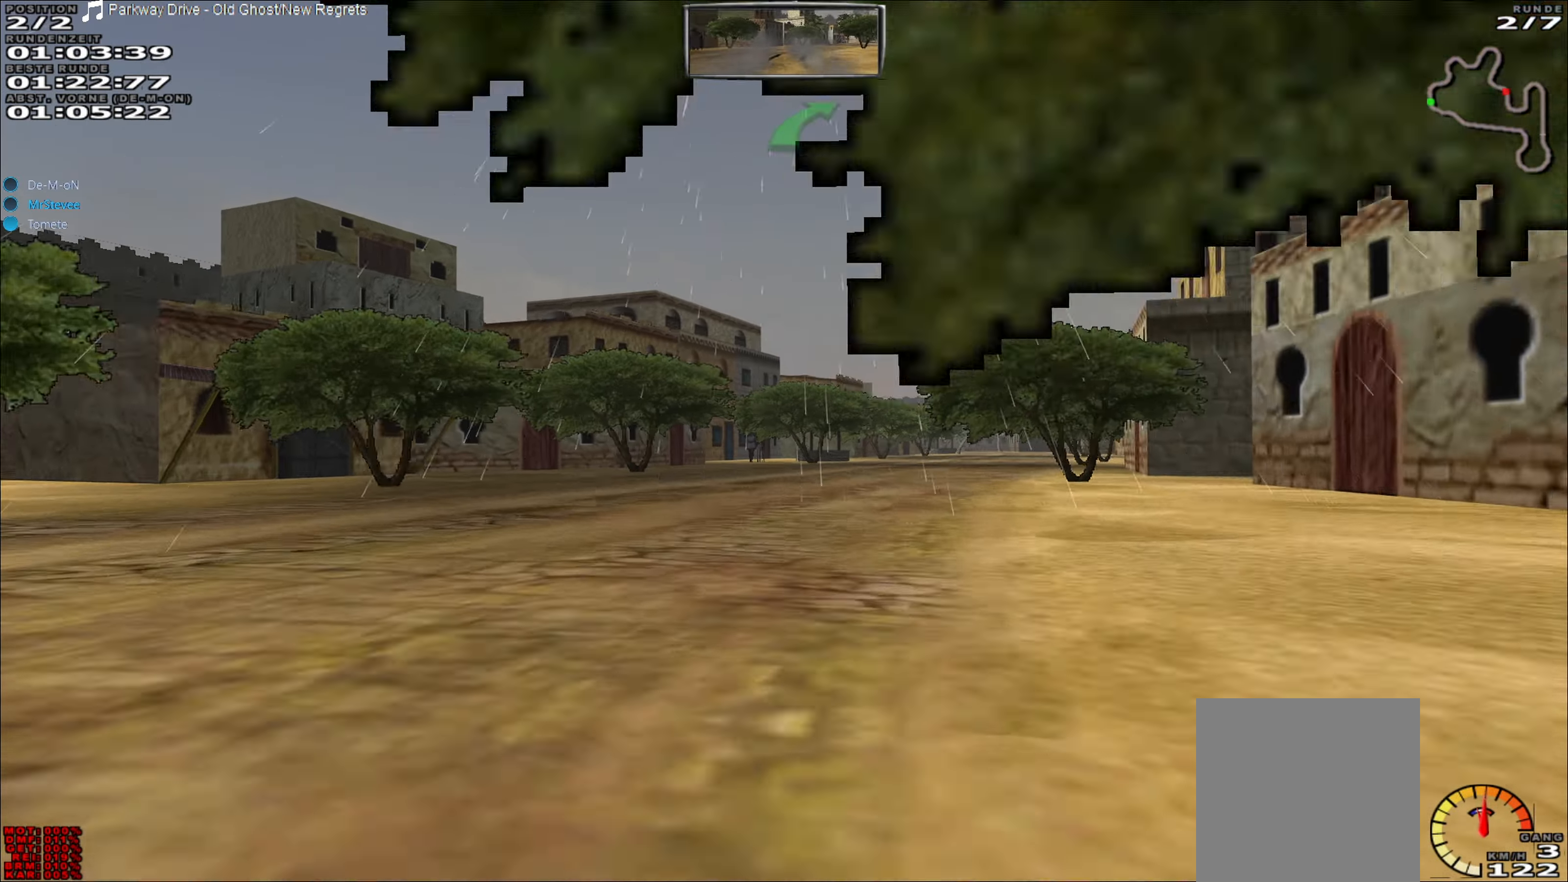
{"buttons": ["R2"], "left_stick": "right", "events": [[133, "left_stick", "right"], [283, "left_stick", "center"], [417, "left_stick", "right"]]}
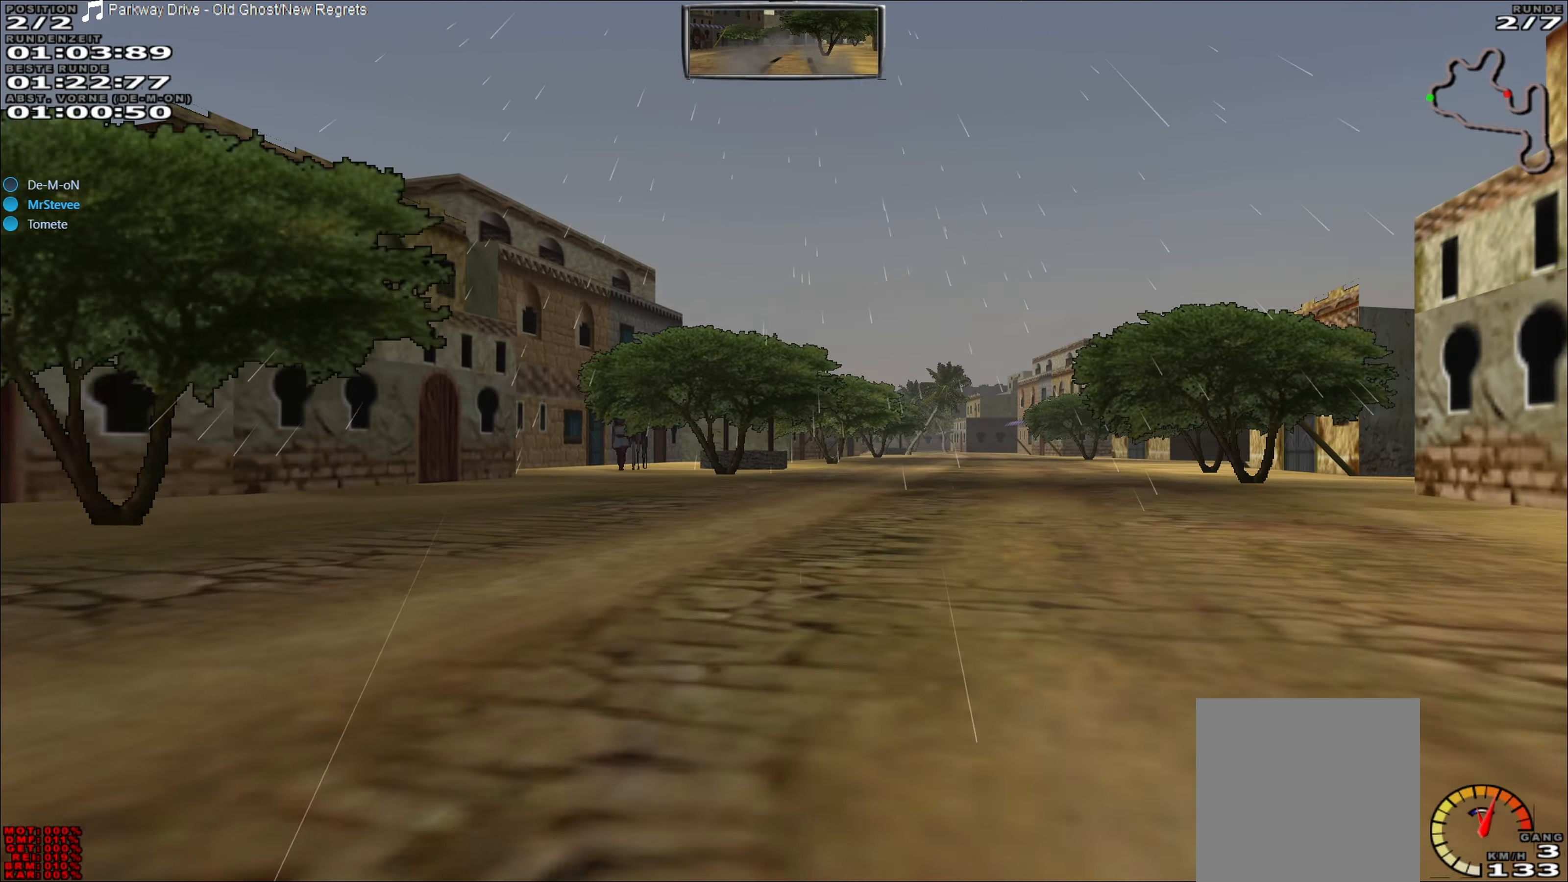
{"buttons": ["R2"], "left_stick": "right", "events": [[183, "left_stick", "center"], [417, "left_stick", "right"]]}
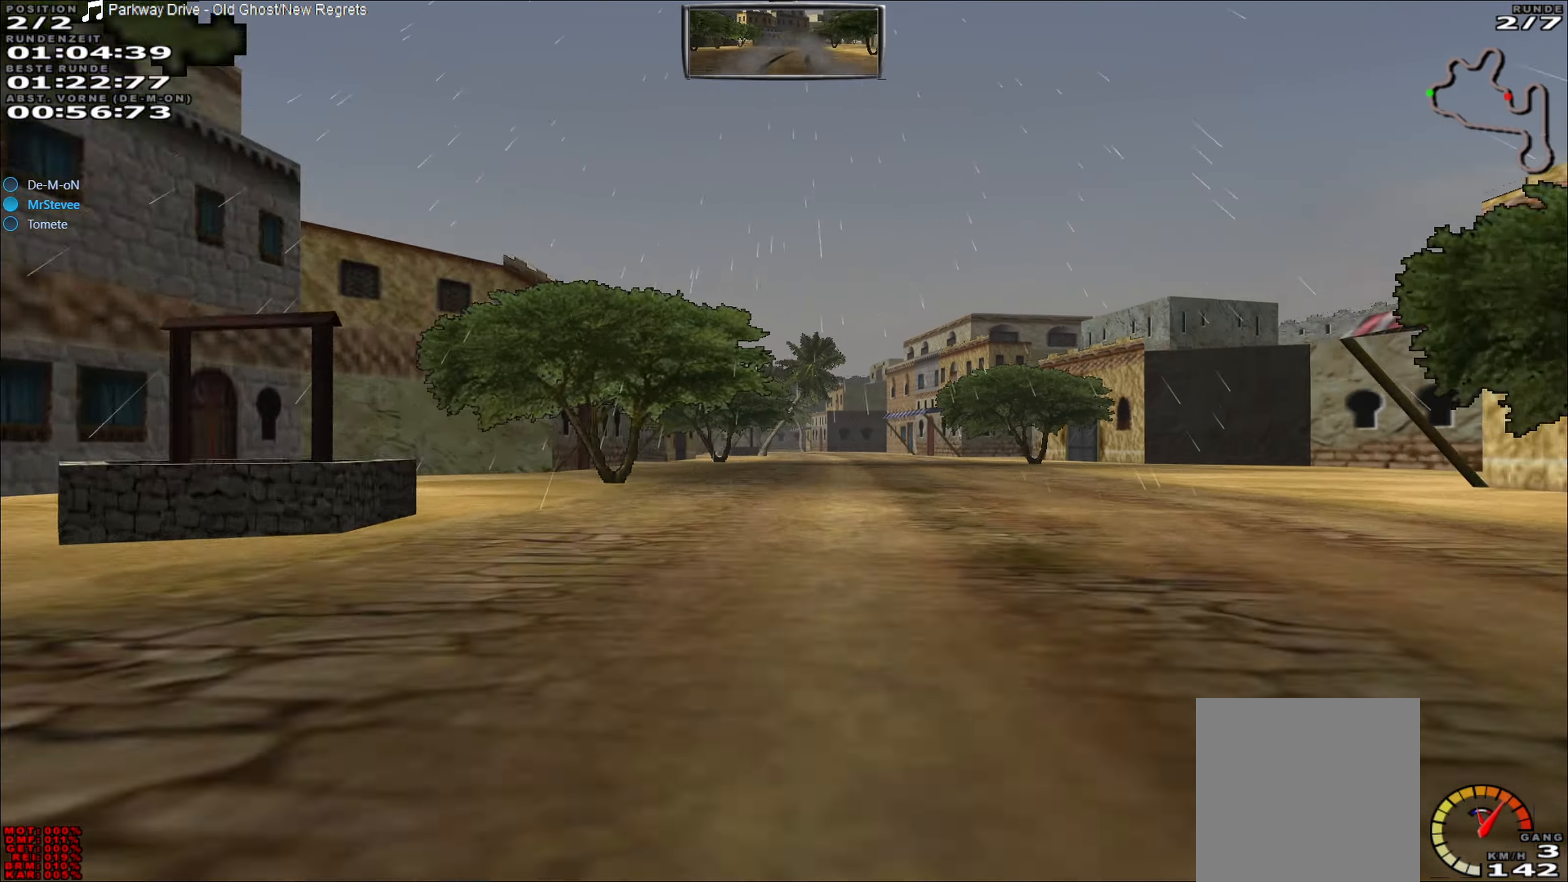
{"buttons": ["R2"], "left_stick": "center", "events": [[83, "left_stick", "center"]]}
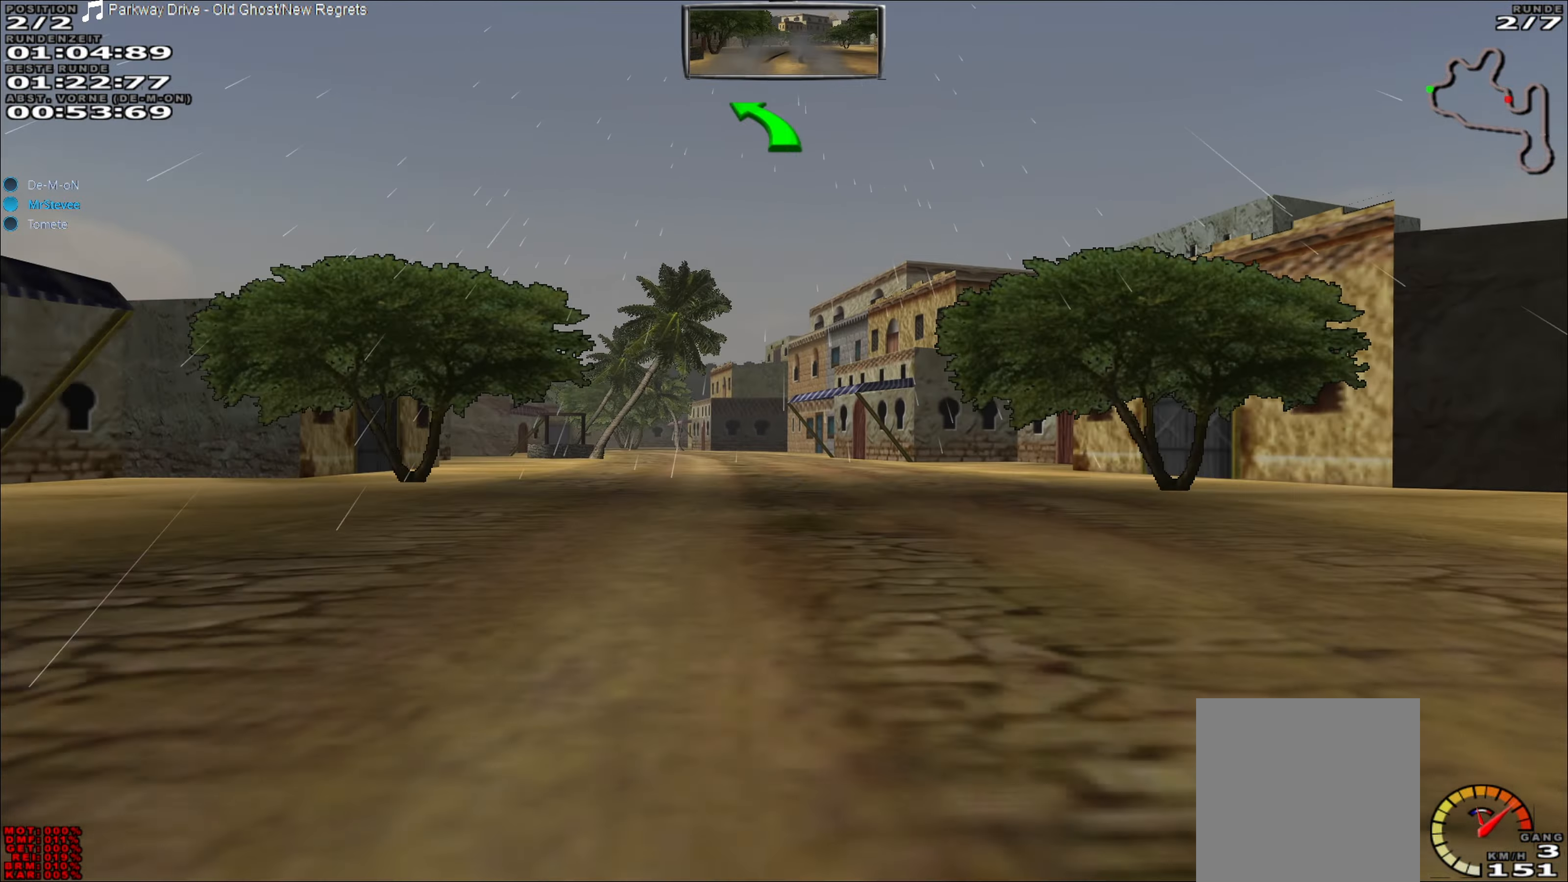
{"buttons": ["R2"], "left_stick": "left", "events": [[100, "left_stick", "left"], [183, "left_stick", "center"], [300, "left_stick", "left"]]}